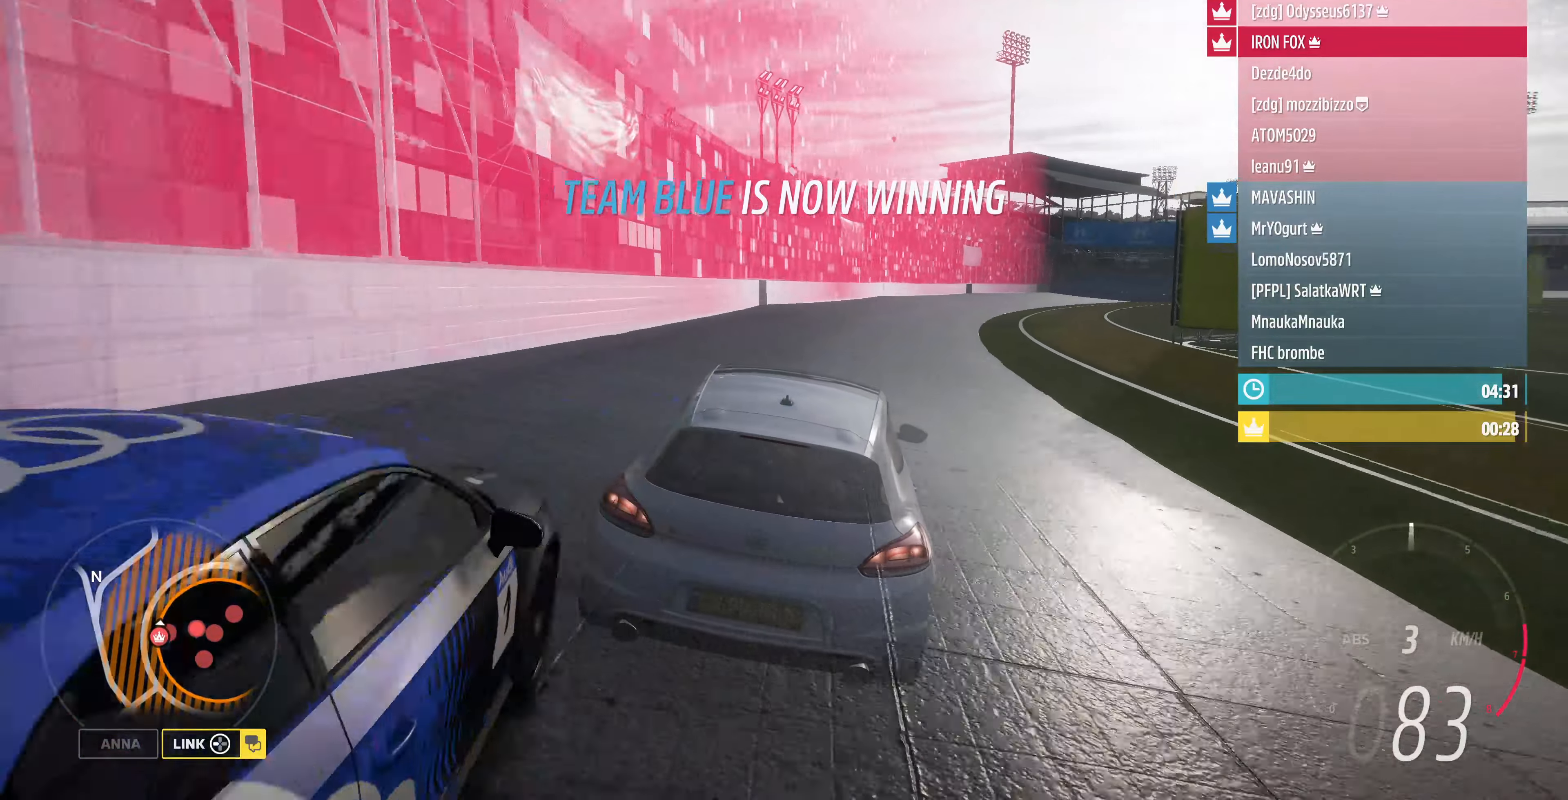
Gameplay with a controller (PlayStation layout); each line is a JSON object with the inputs held at the frame after it. "events" lists button and stick changes between this image and that frame as [ms after this image, input, new state], when the widget could be followed in between.
{"buttons": ["L2"], "left_stick": "up", "right_stick": "center", "events": [[333, "L2", "down"], [366, "R2", "up"]]}
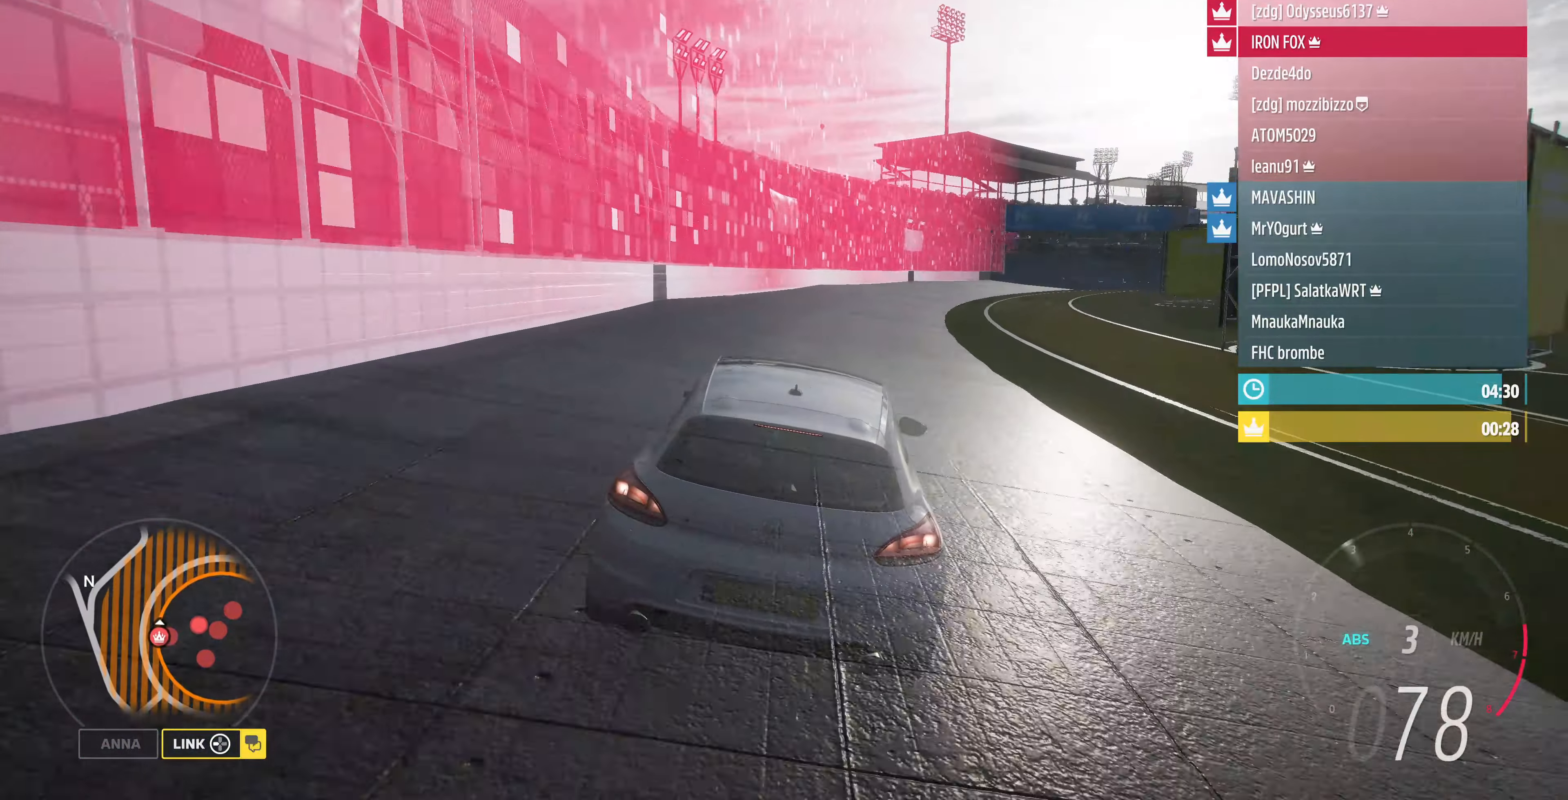
{"buttons": ["L2"], "left_stick": "up-right", "right_stick": "up", "events": [[166, "left_stick", "up-right"], [433, "right_stick", "up"]]}
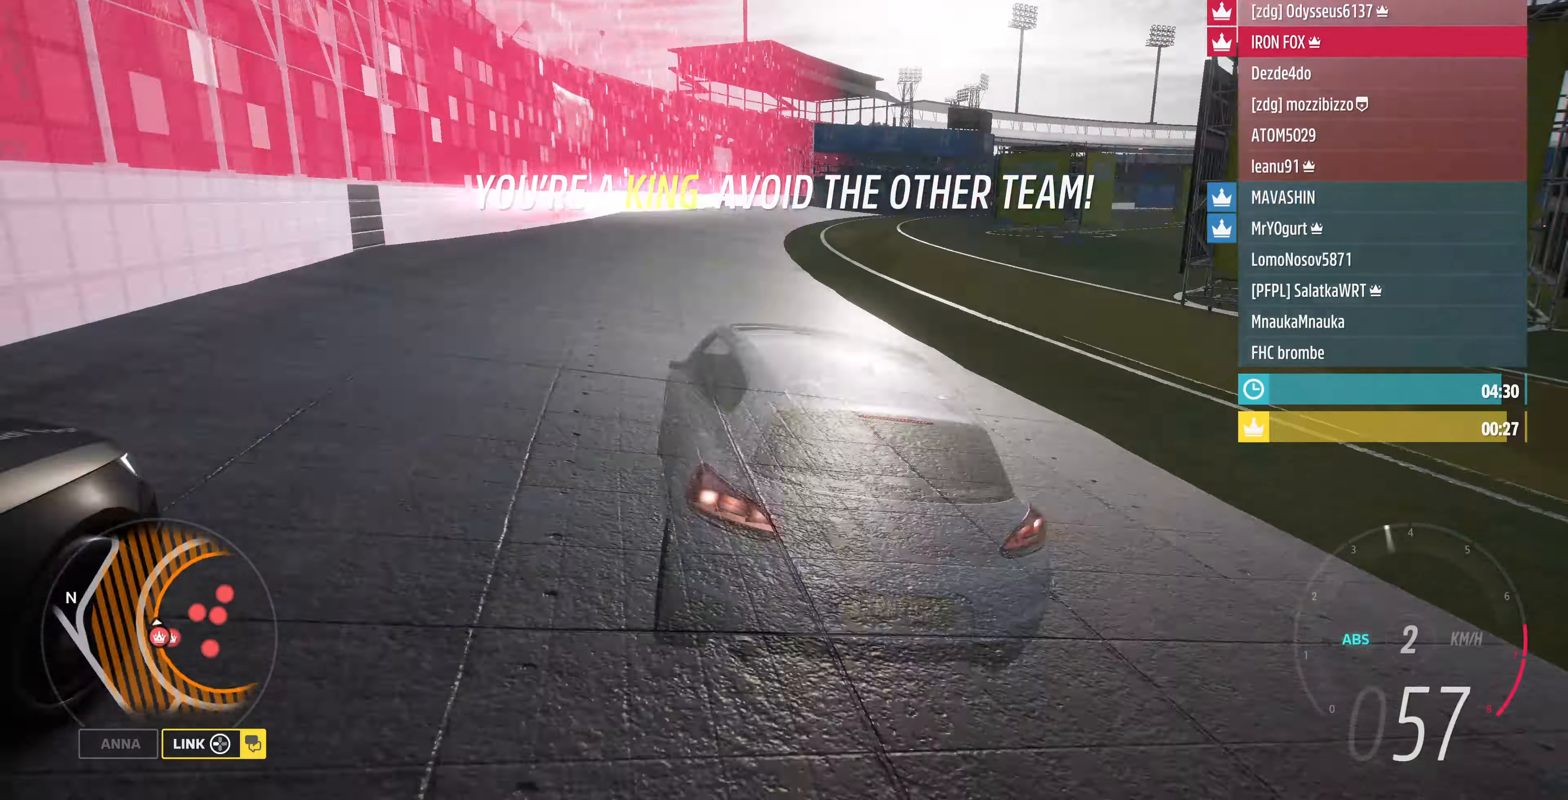
{"buttons": ["L2"], "left_stick": "up-right", "right_stick": "up", "events": []}
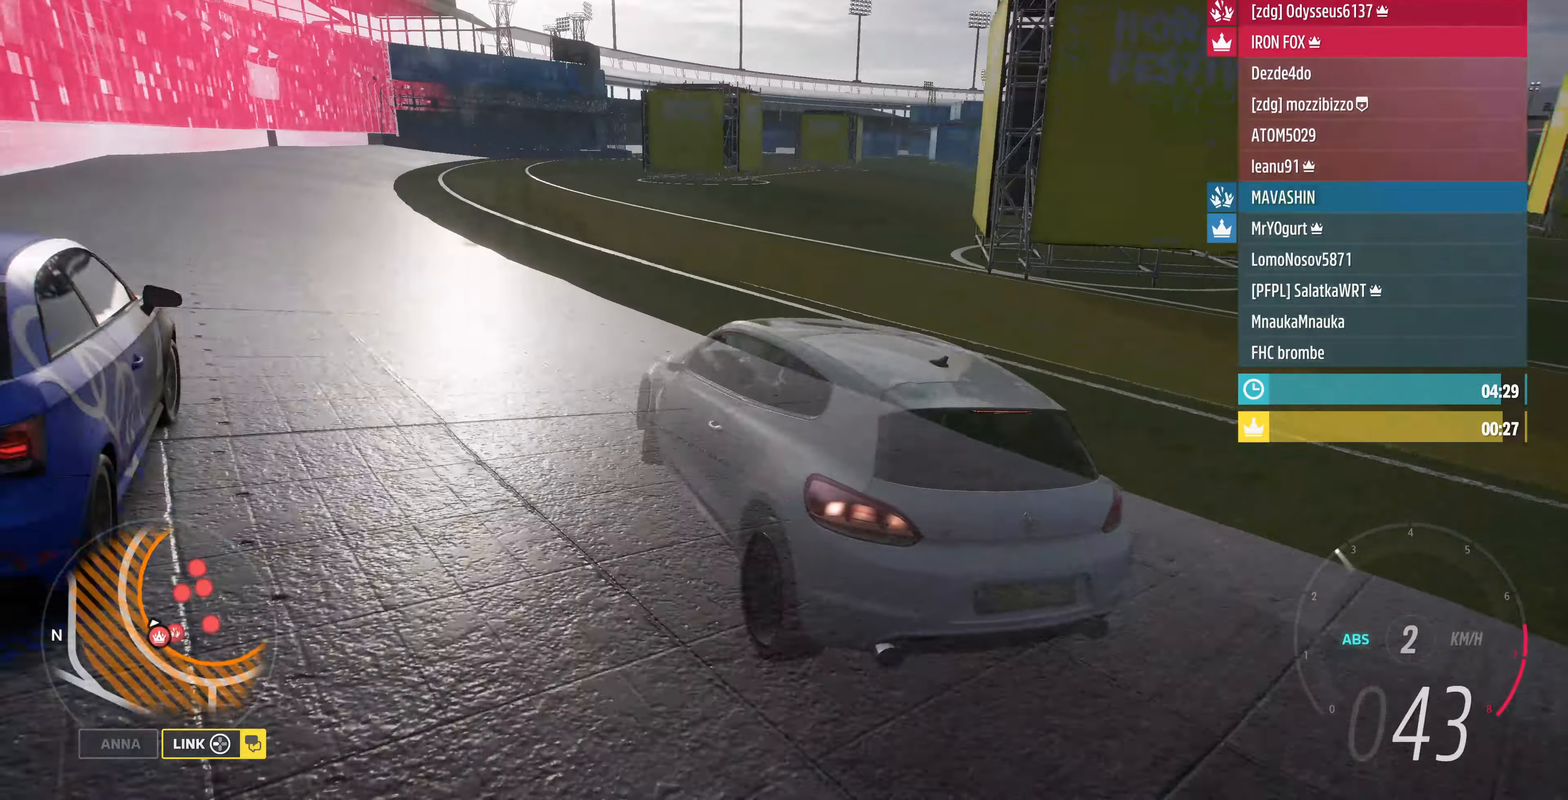
{"buttons": ["L2"], "left_stick": "up-right", "right_stick": "up", "events": []}
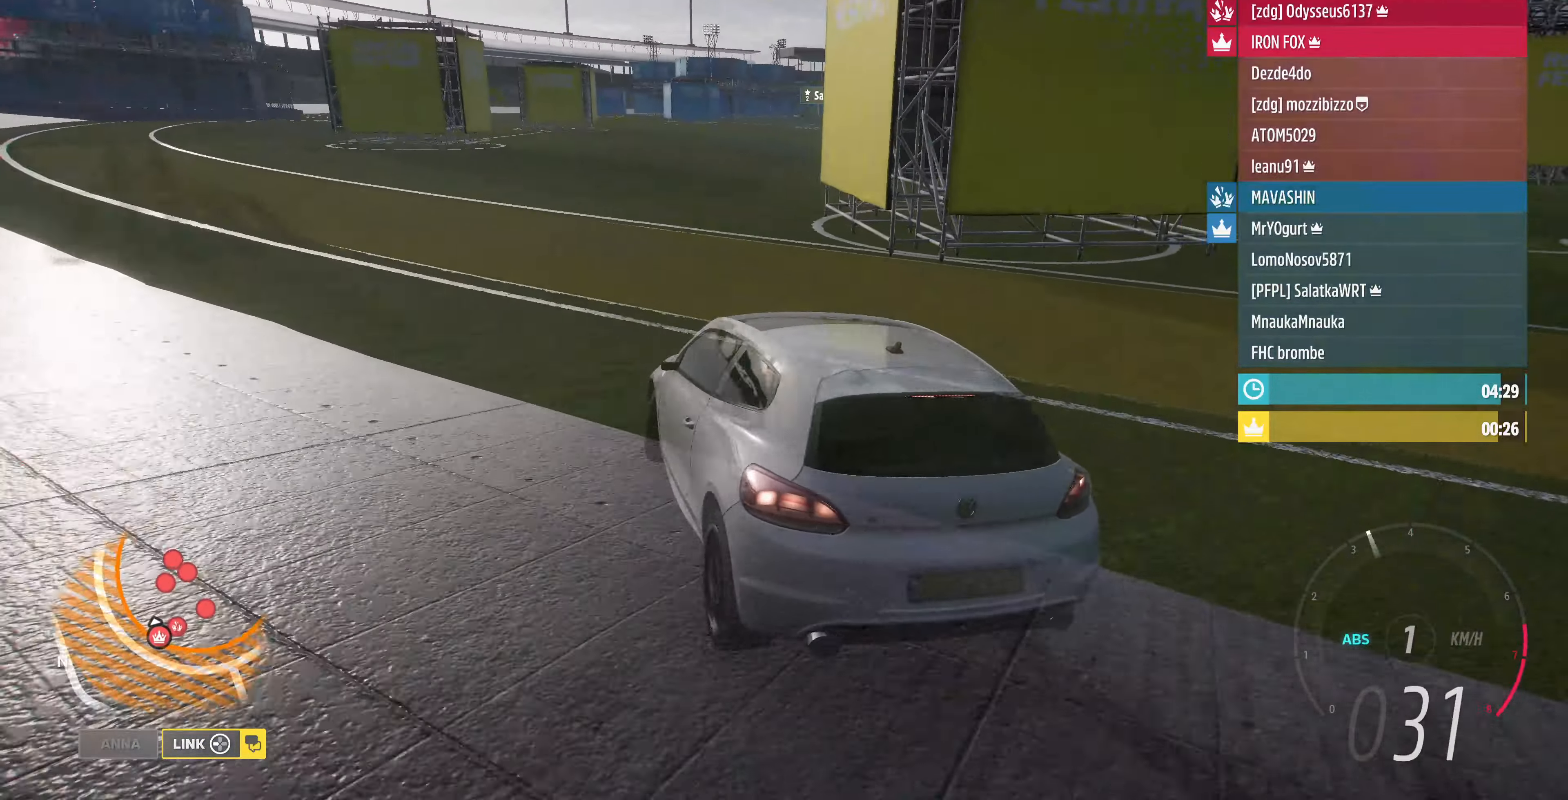
{"buttons": ["R2"], "left_stick": "up-right", "right_stick": "up", "events": [[200, "L2", "up"], [200, "R2", "down"]]}
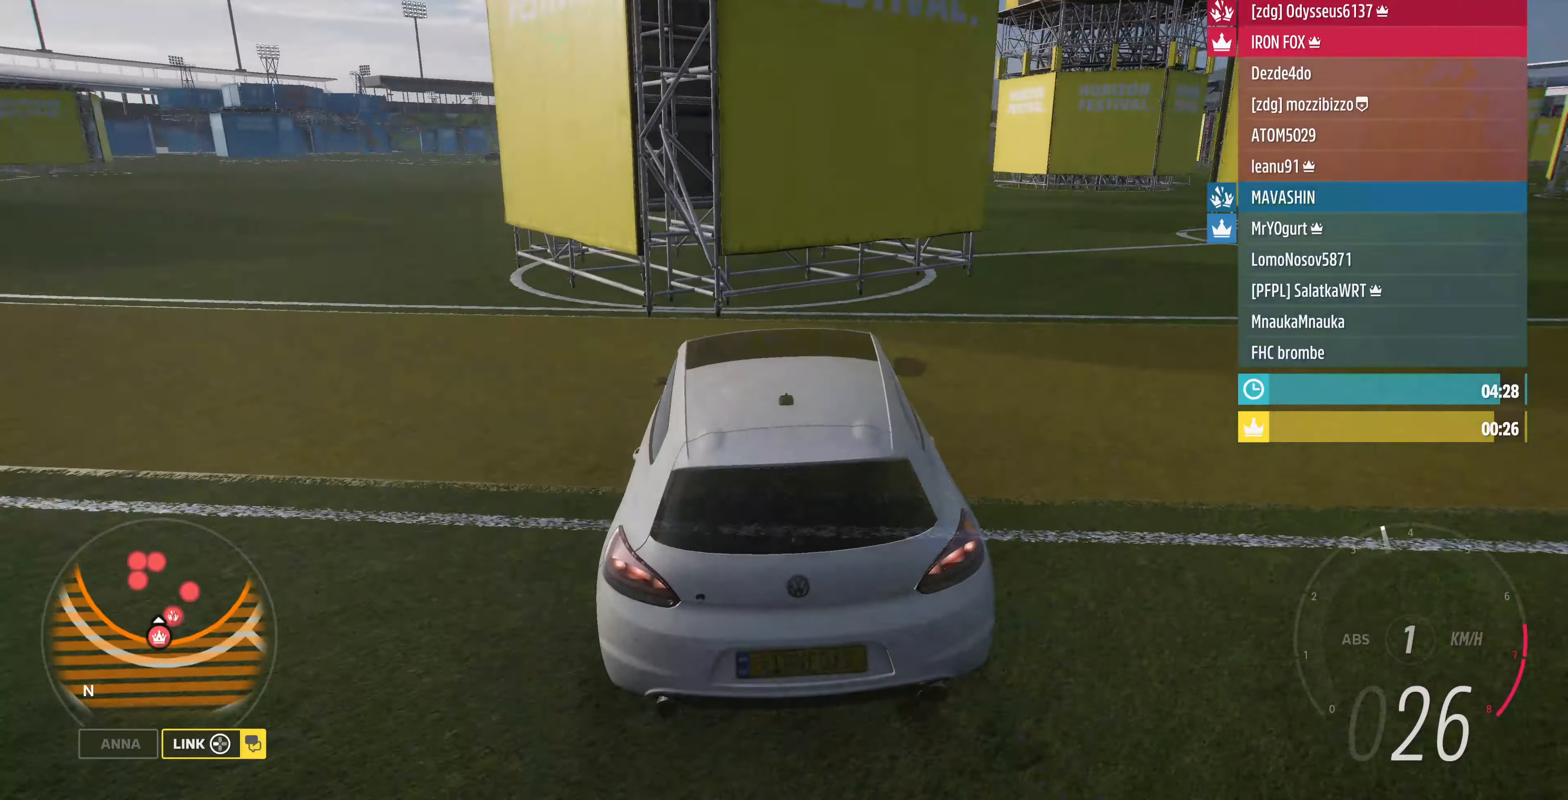
{"buttons": ["R2"], "left_stick": "up-right", "right_stick": "up", "events": [[167, "R2", "up"], [267, "R2", "down"]]}
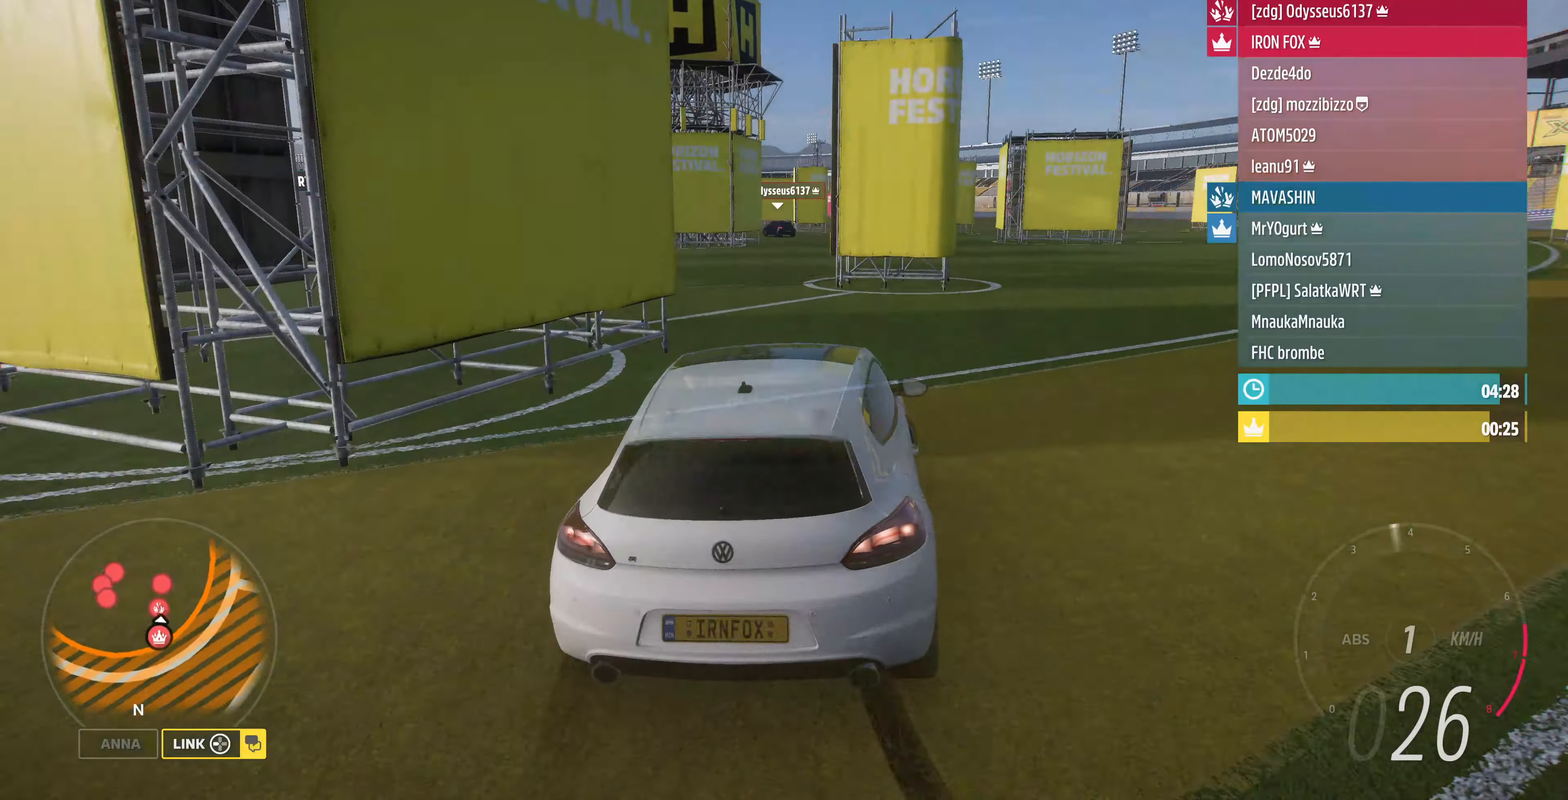
{"buttons": ["R2"], "left_stick": "center", "right_stick": "up", "events": [[100, "left_stick", "right"], [467, "left_stick", "center"]]}
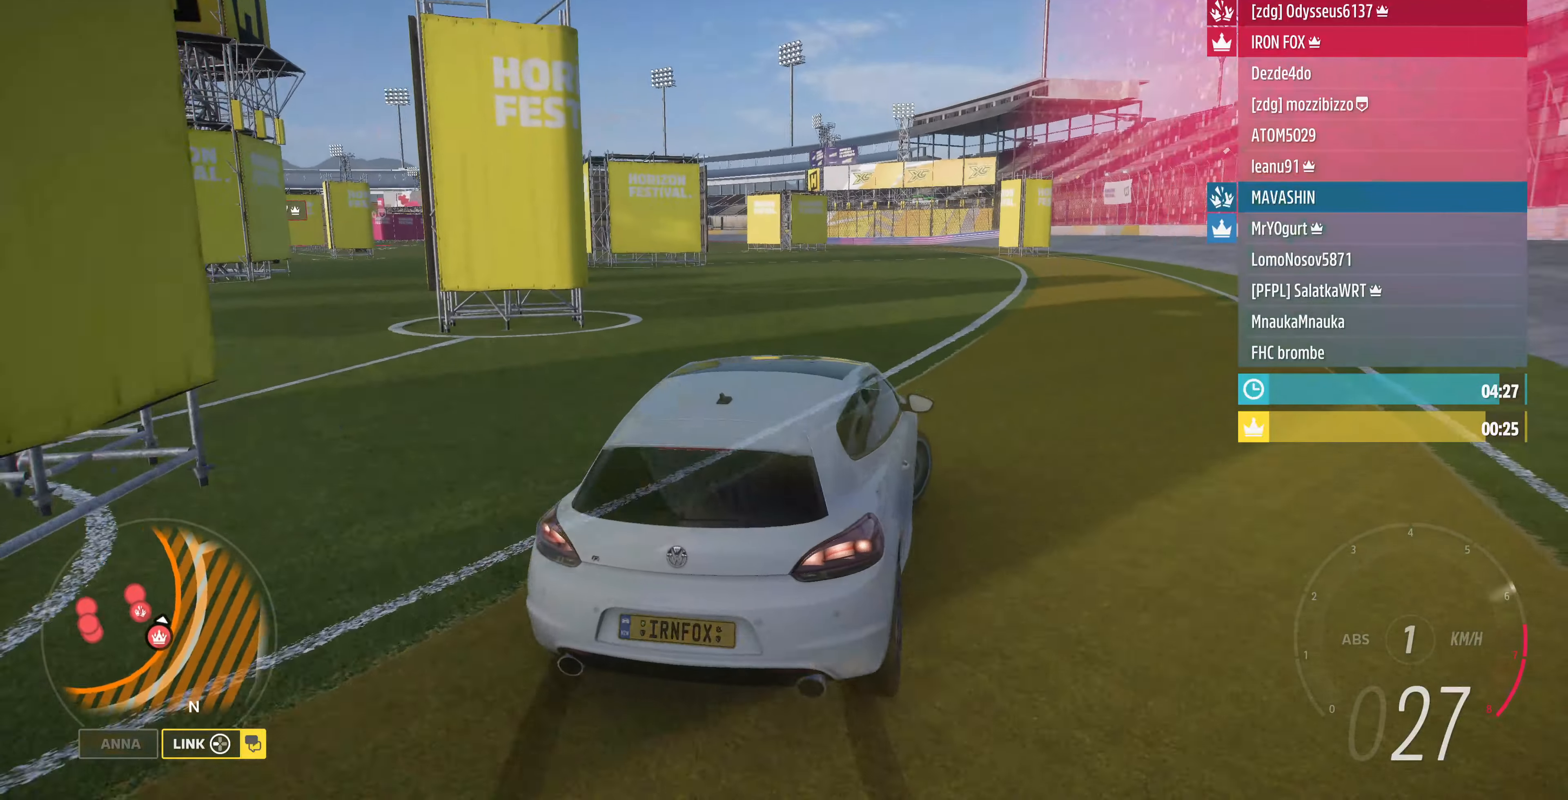
{"buttons": ["R2"], "left_stick": "up", "right_stick": "up", "events": [[300, "left_stick", "up"]]}
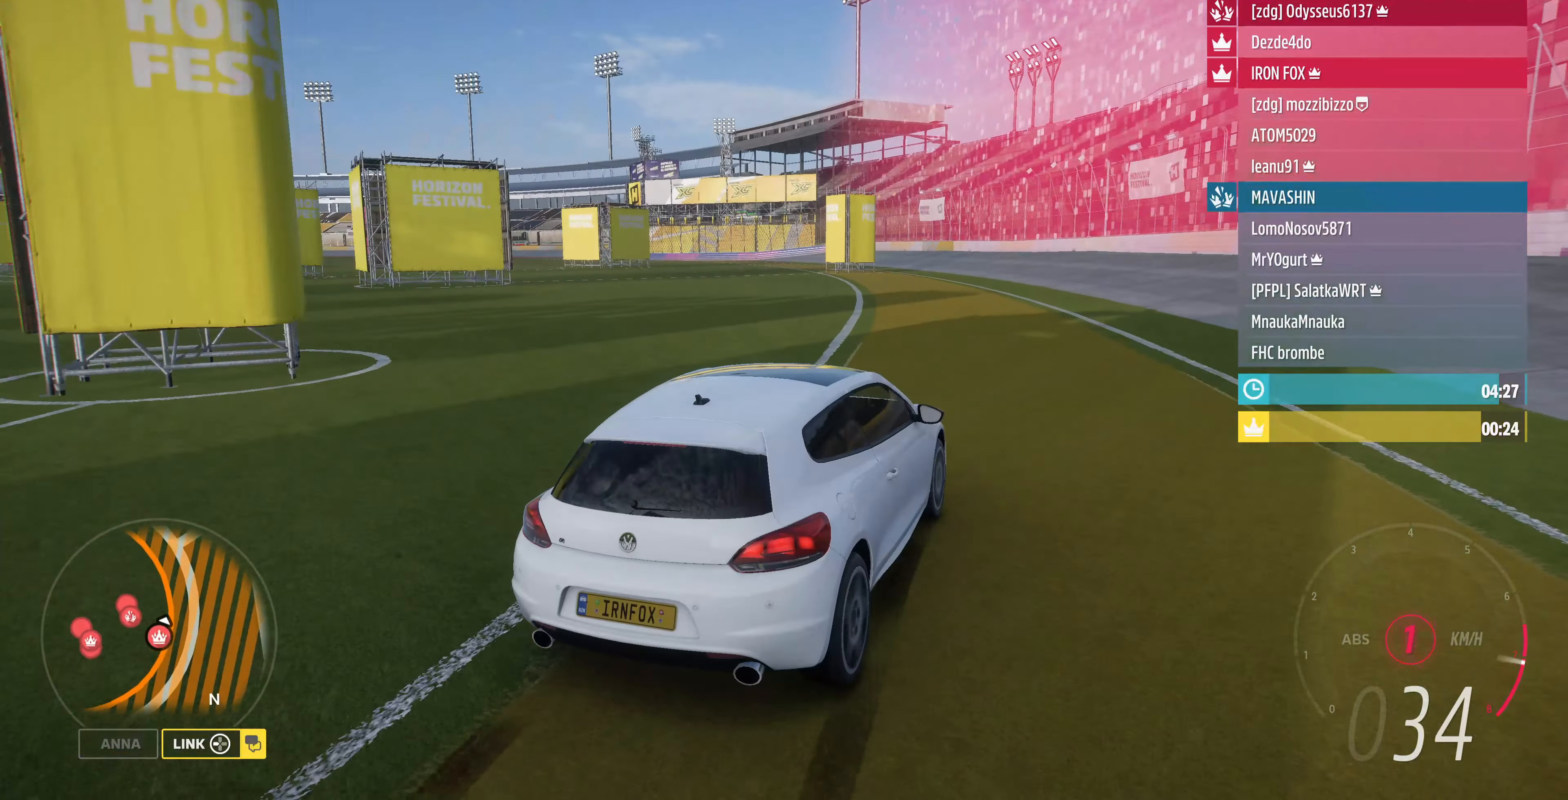
{"buttons": ["R2"], "left_stick": "up", "right_stick": "up", "events": []}
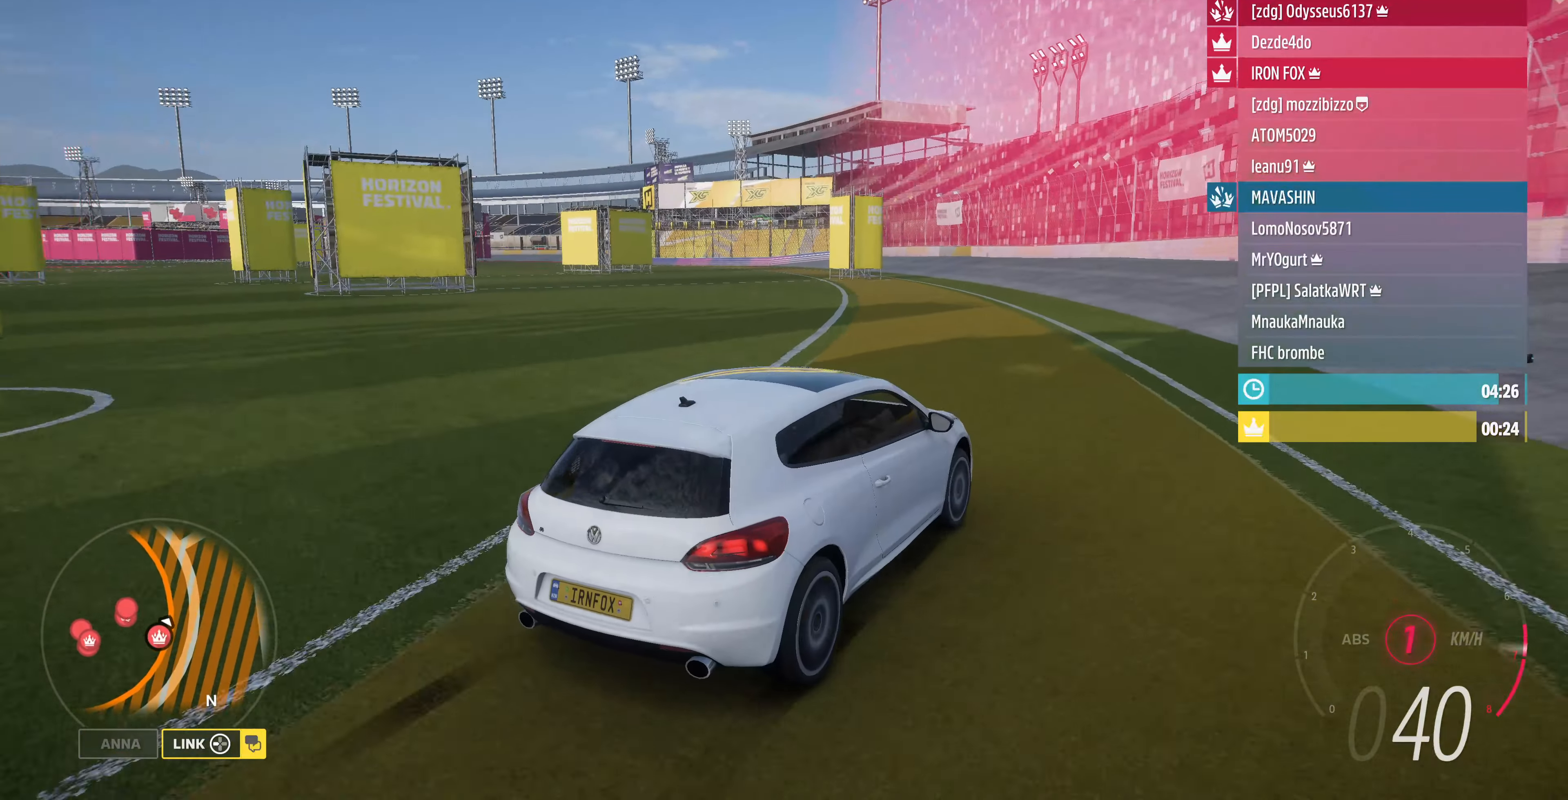
{"buttons": ["R2"], "left_stick": "up", "right_stick": "down", "events": [[200, "right_stick", "center"], [300, "right_stick", "down"]]}
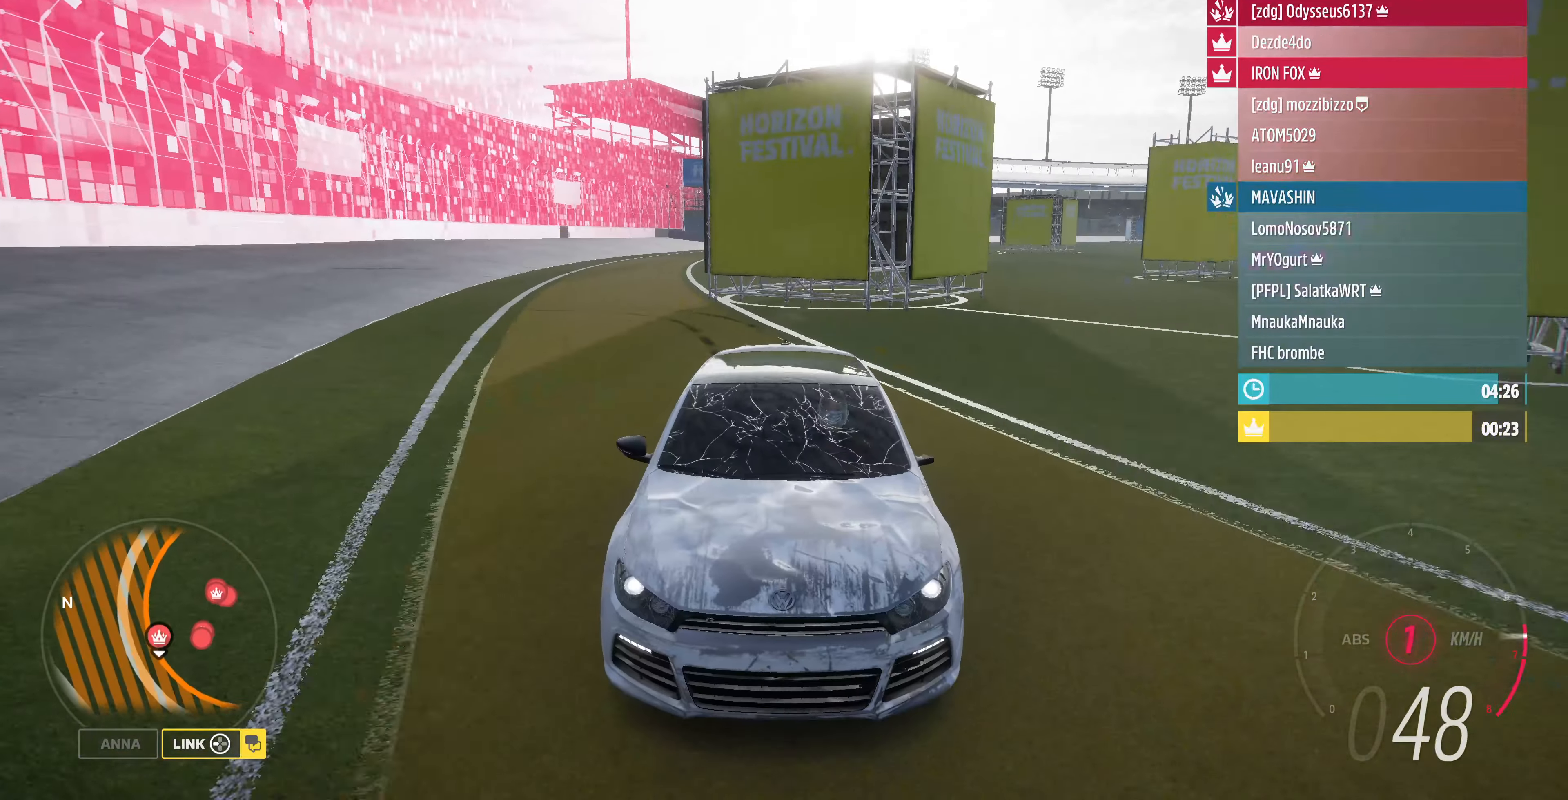
{"buttons": ["R2"], "left_stick": "up", "right_stick": "center", "events": [[500, "right_stick", "center"]]}
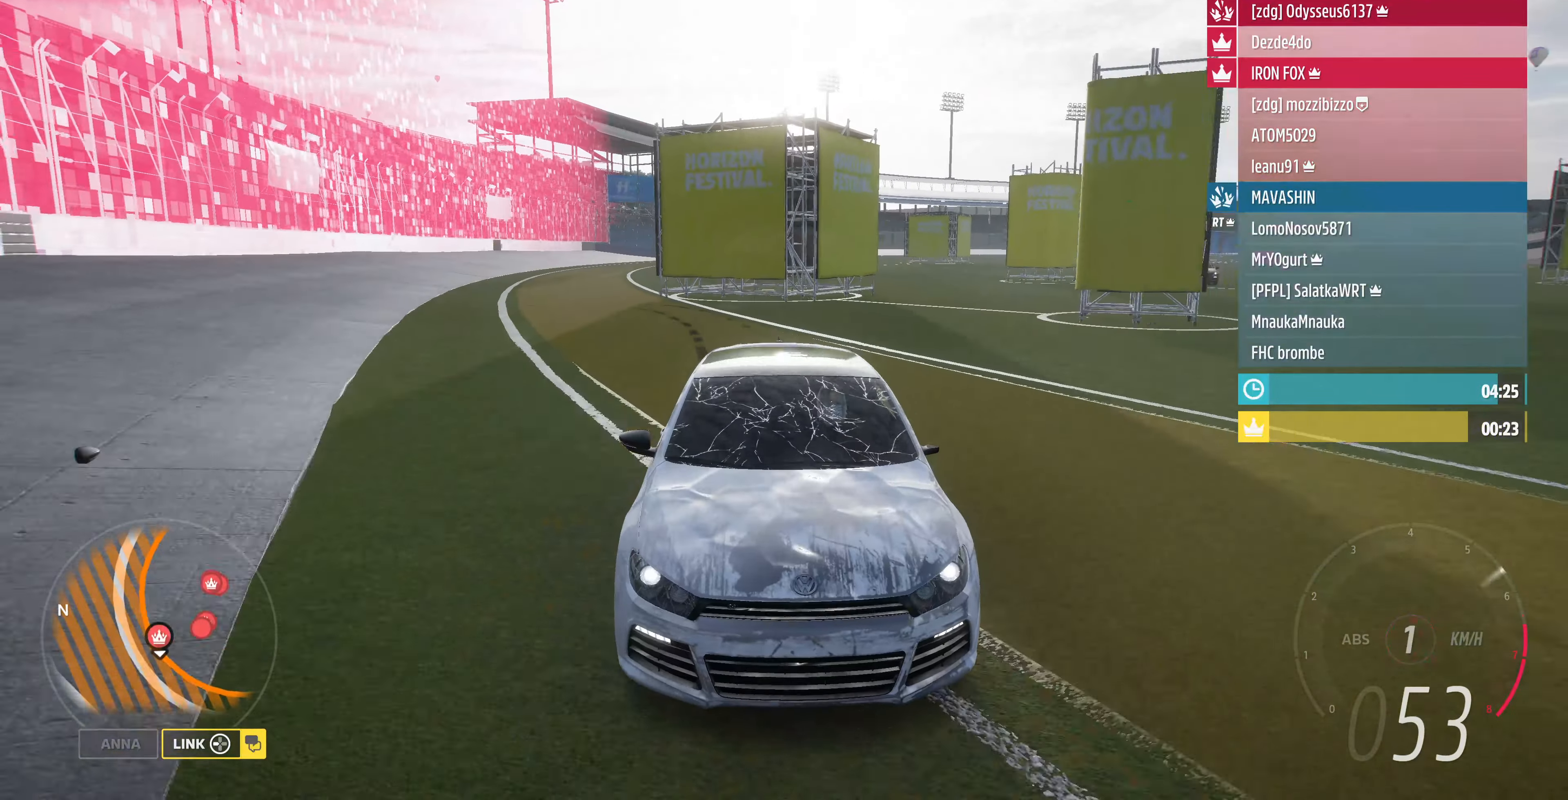
{"buttons": ["R2"], "left_stick": "up-left", "right_stick": "down", "events": [[267, "right_stick", "down"], [334, "left_stick", "up-left"]]}
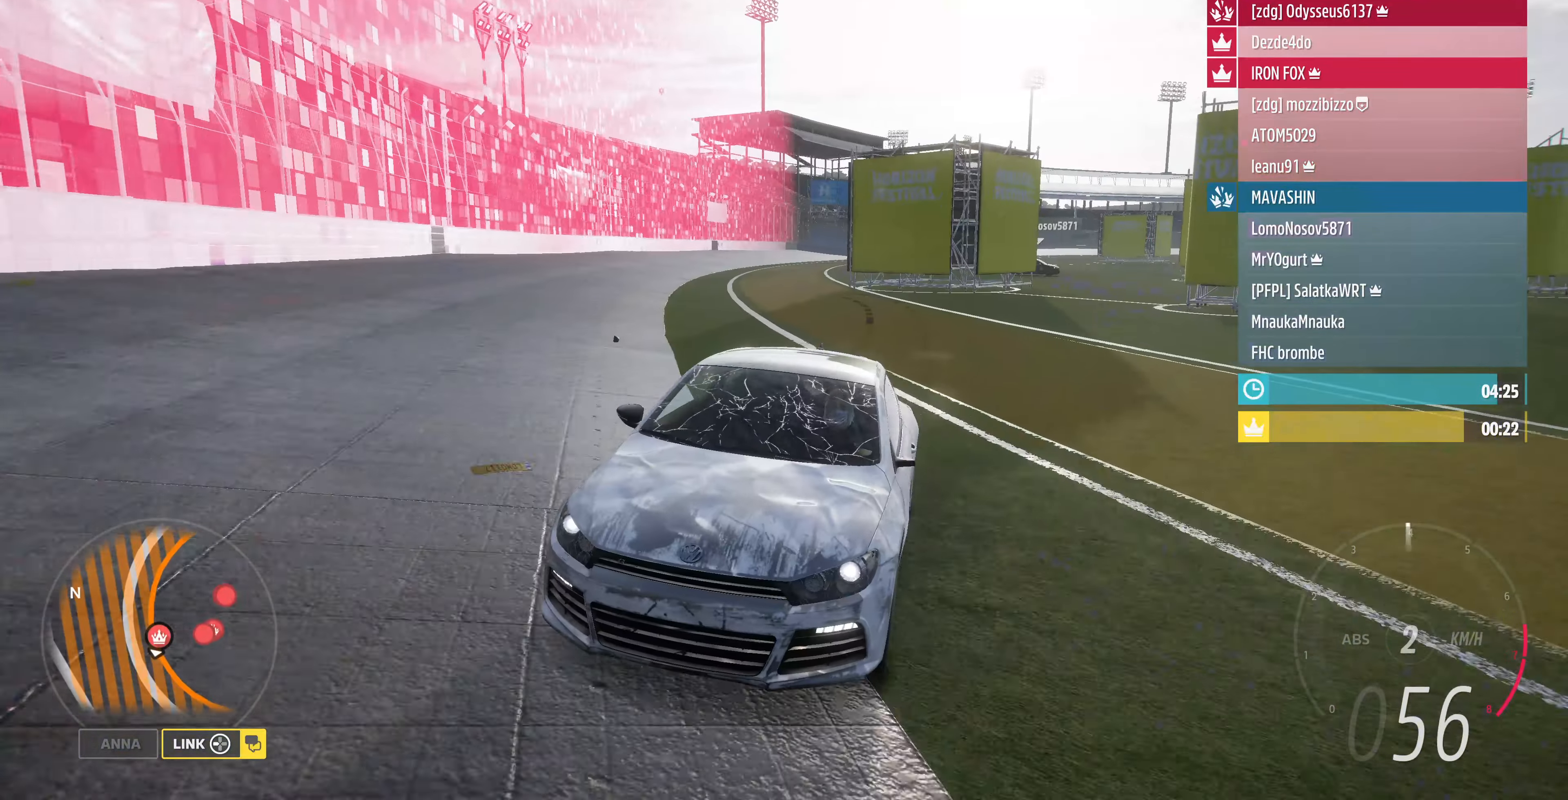
{"buttons": ["R2"], "left_stick": "up-left", "right_stick": "center", "events": [[500, "right_stick", "center"]]}
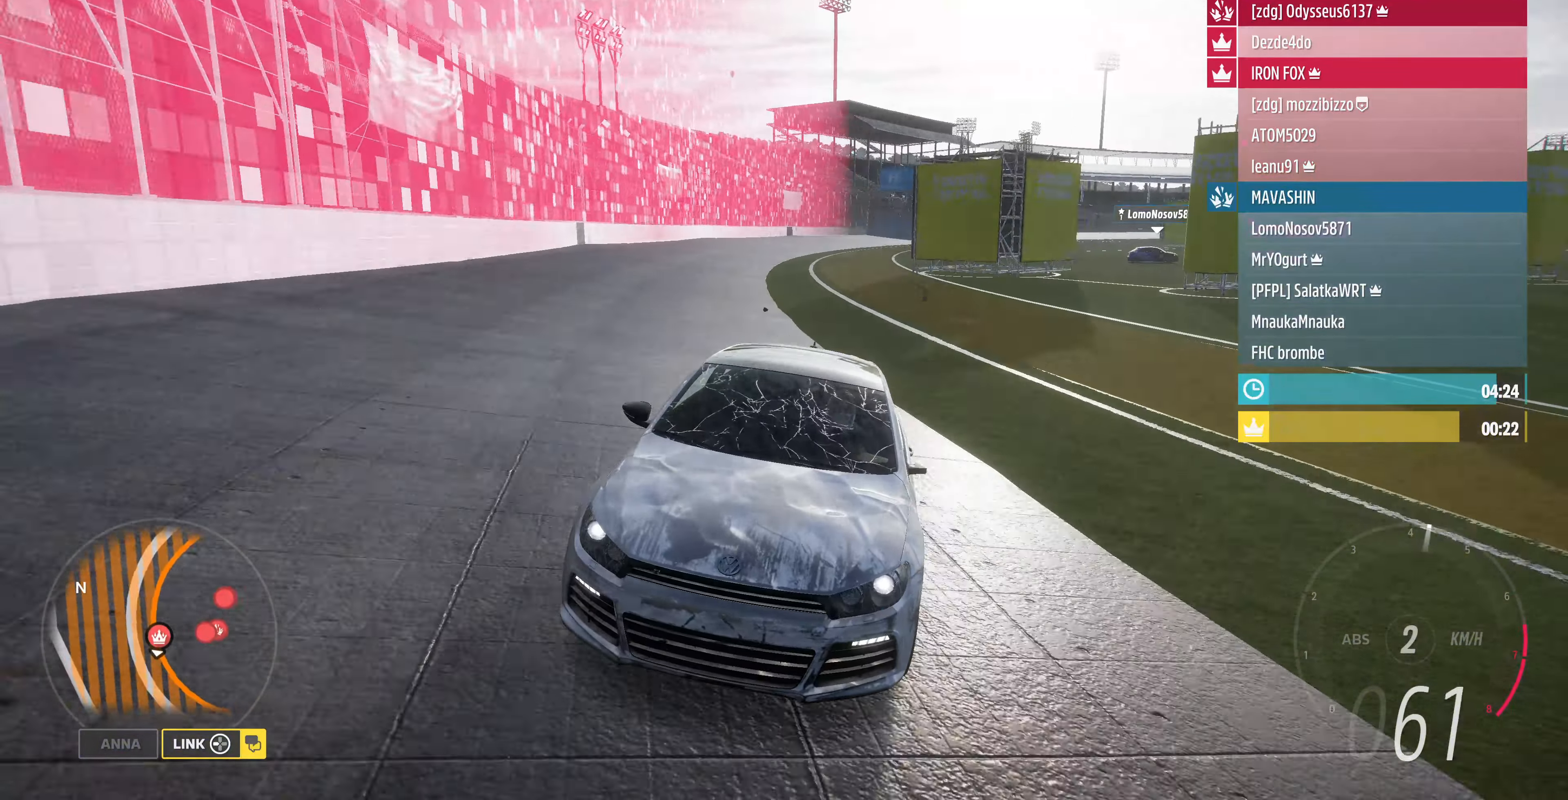
{"buttons": ["R2"], "left_stick": "up-left", "right_stick": "center", "events": []}
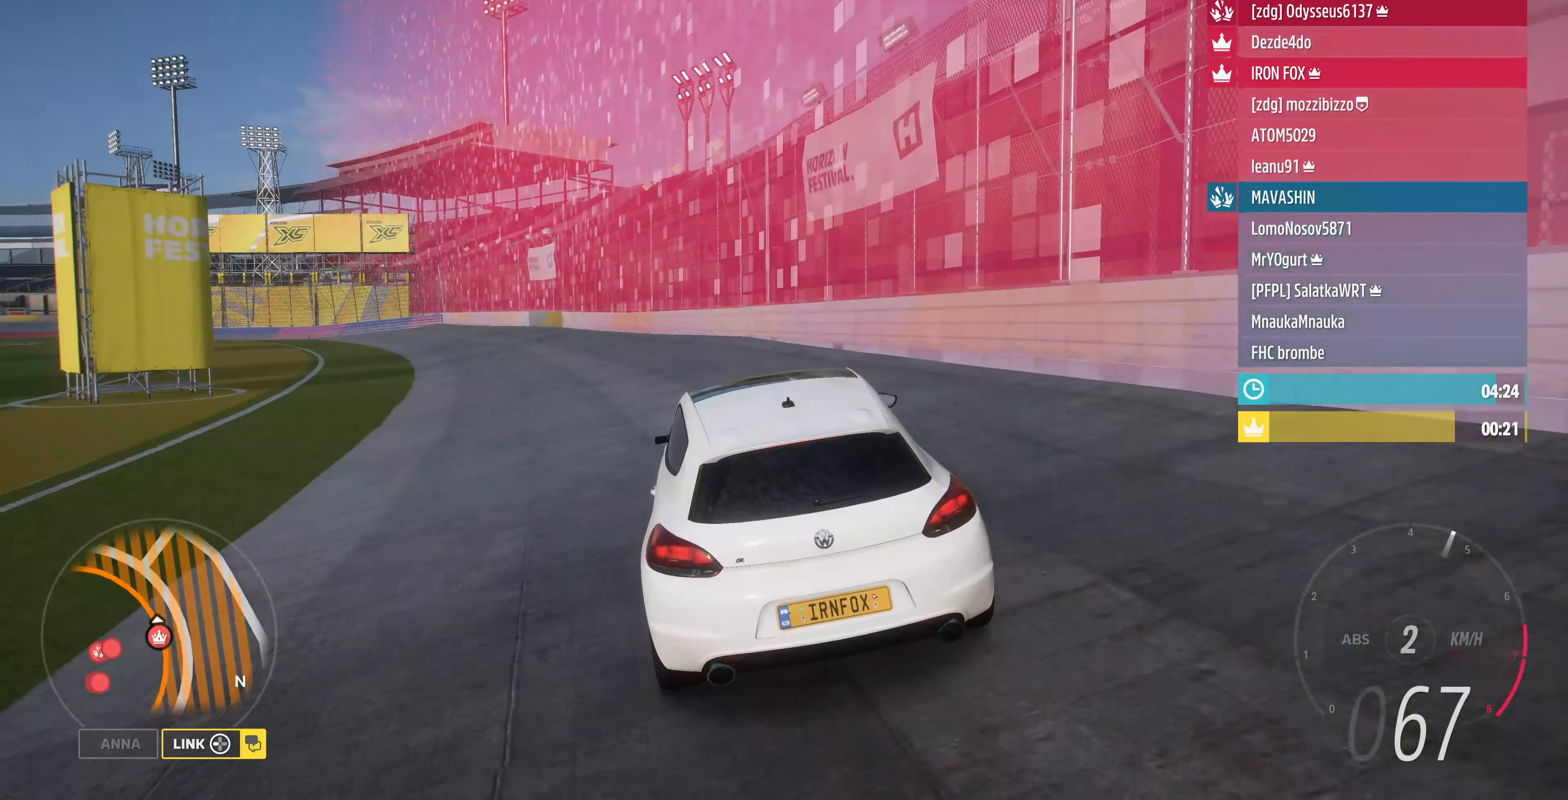
{"buttons": ["R2"], "left_stick": "up-left", "right_stick": "down-left", "events": [[67, "right_stick", "down-left"]]}
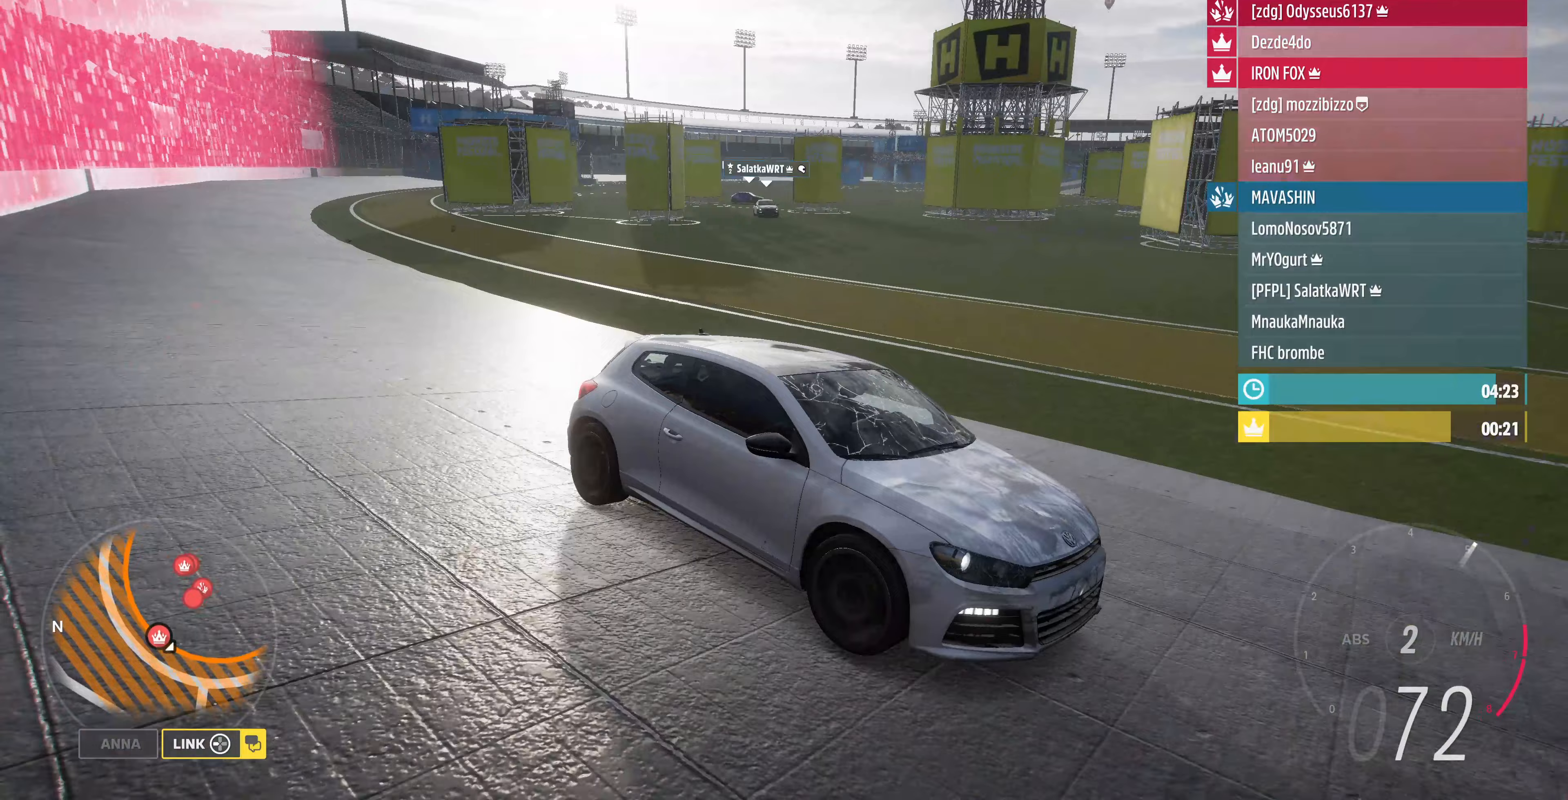
{"buttons": ["R2"], "left_stick": "up-left", "right_stick": "center", "events": [[433, "right_stick", "center"]]}
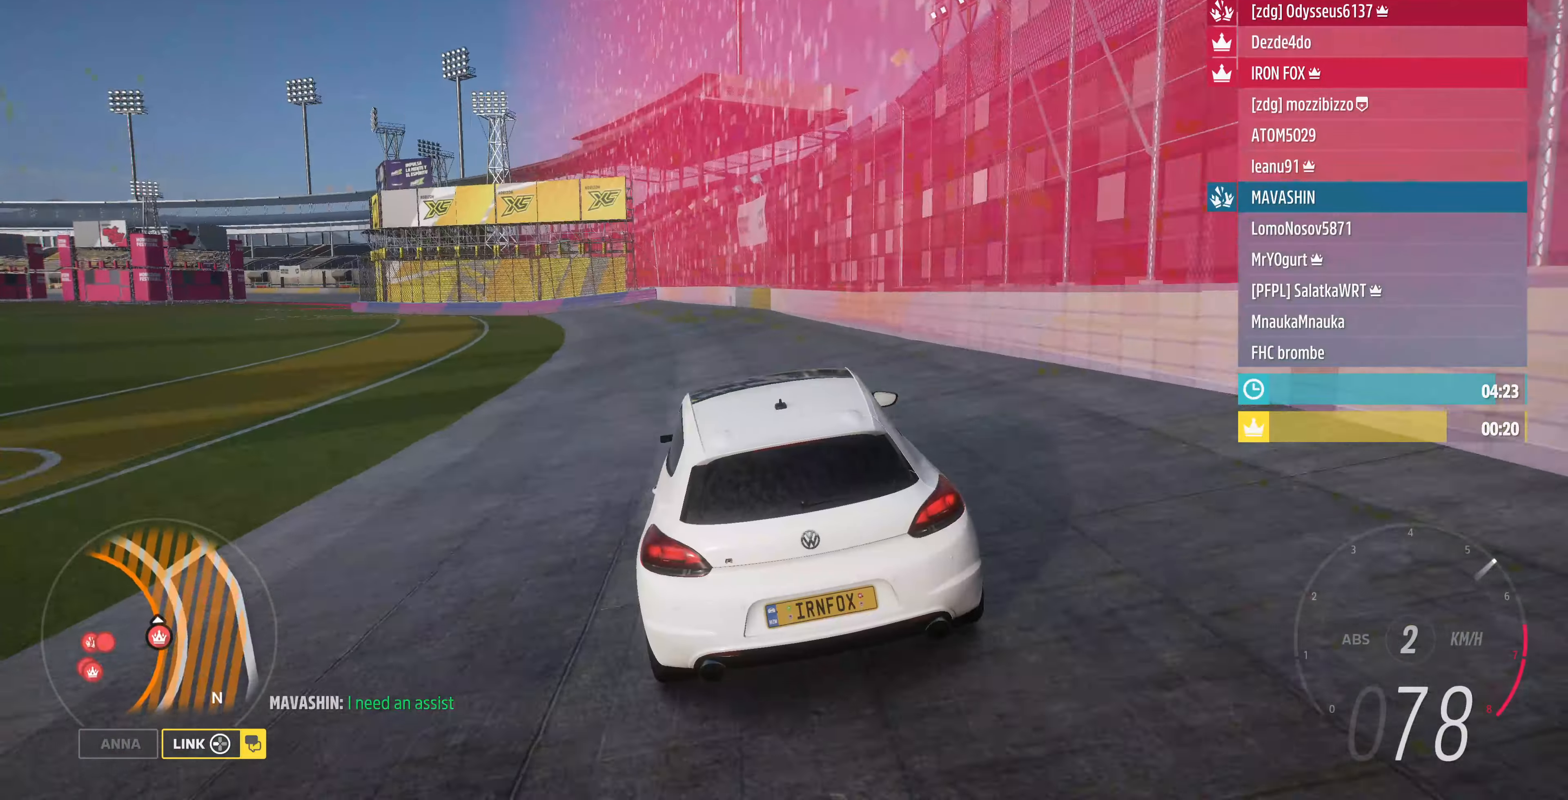
{"buttons": ["R2"], "left_stick": "up-left", "right_stick": "center", "events": []}
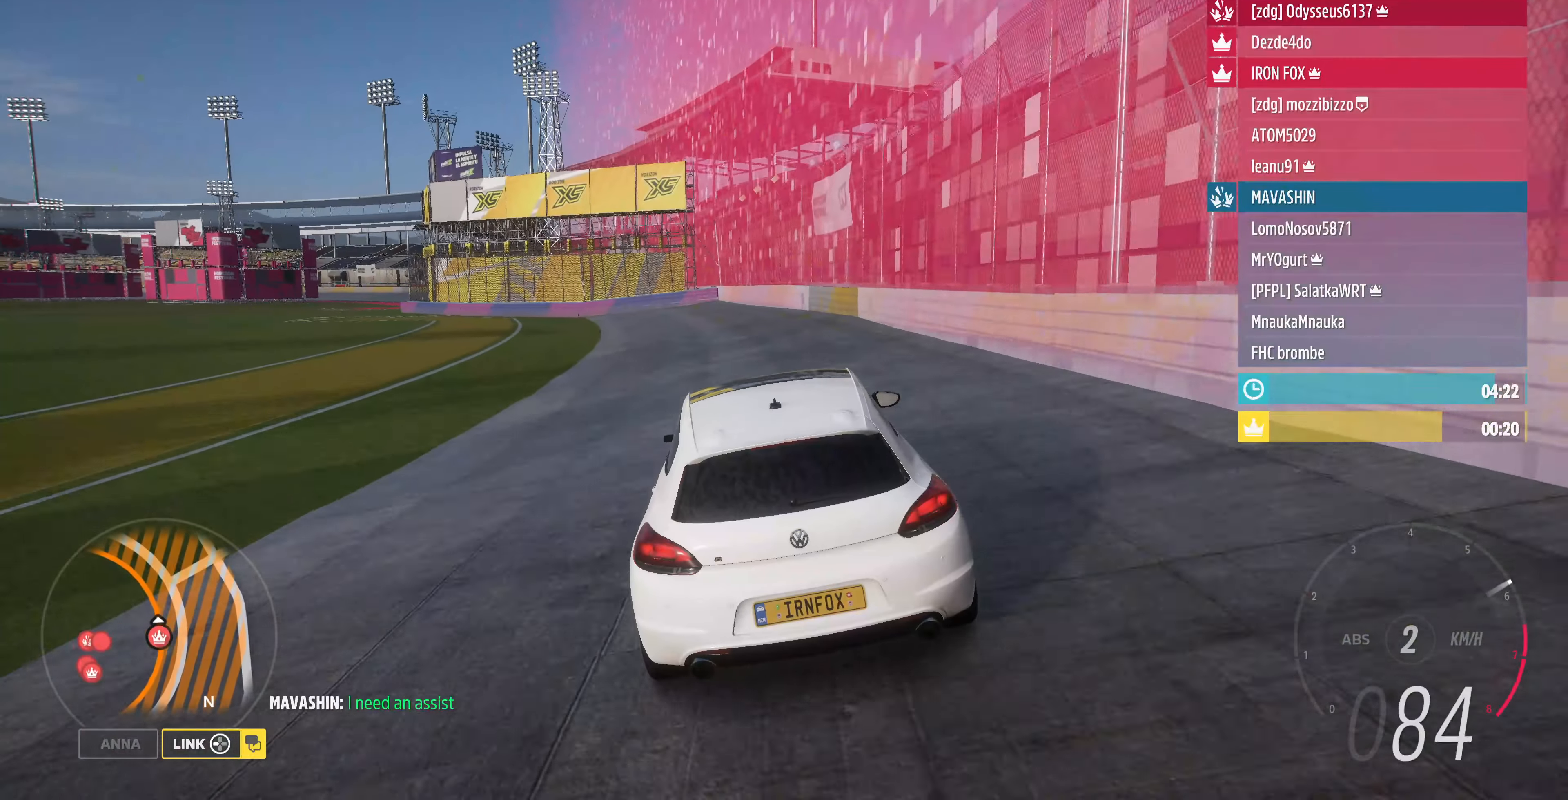
{"buttons": ["R2"], "left_stick": "up-left", "right_stick": "left", "events": [[233, "right_stick", "left"]]}
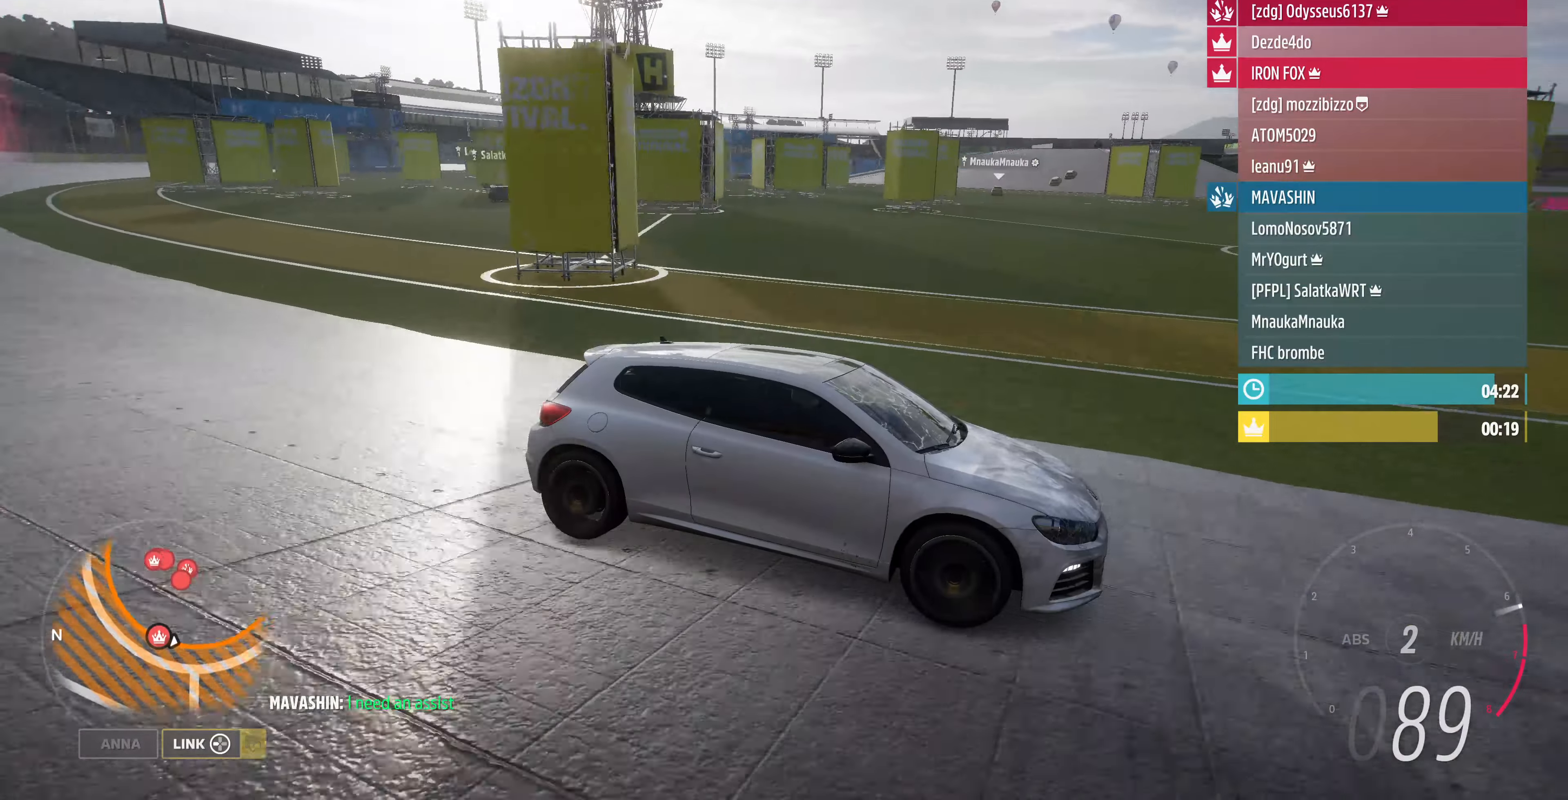
{"buttons": ["R2"], "left_stick": "up-left", "right_stick": "left", "events": []}
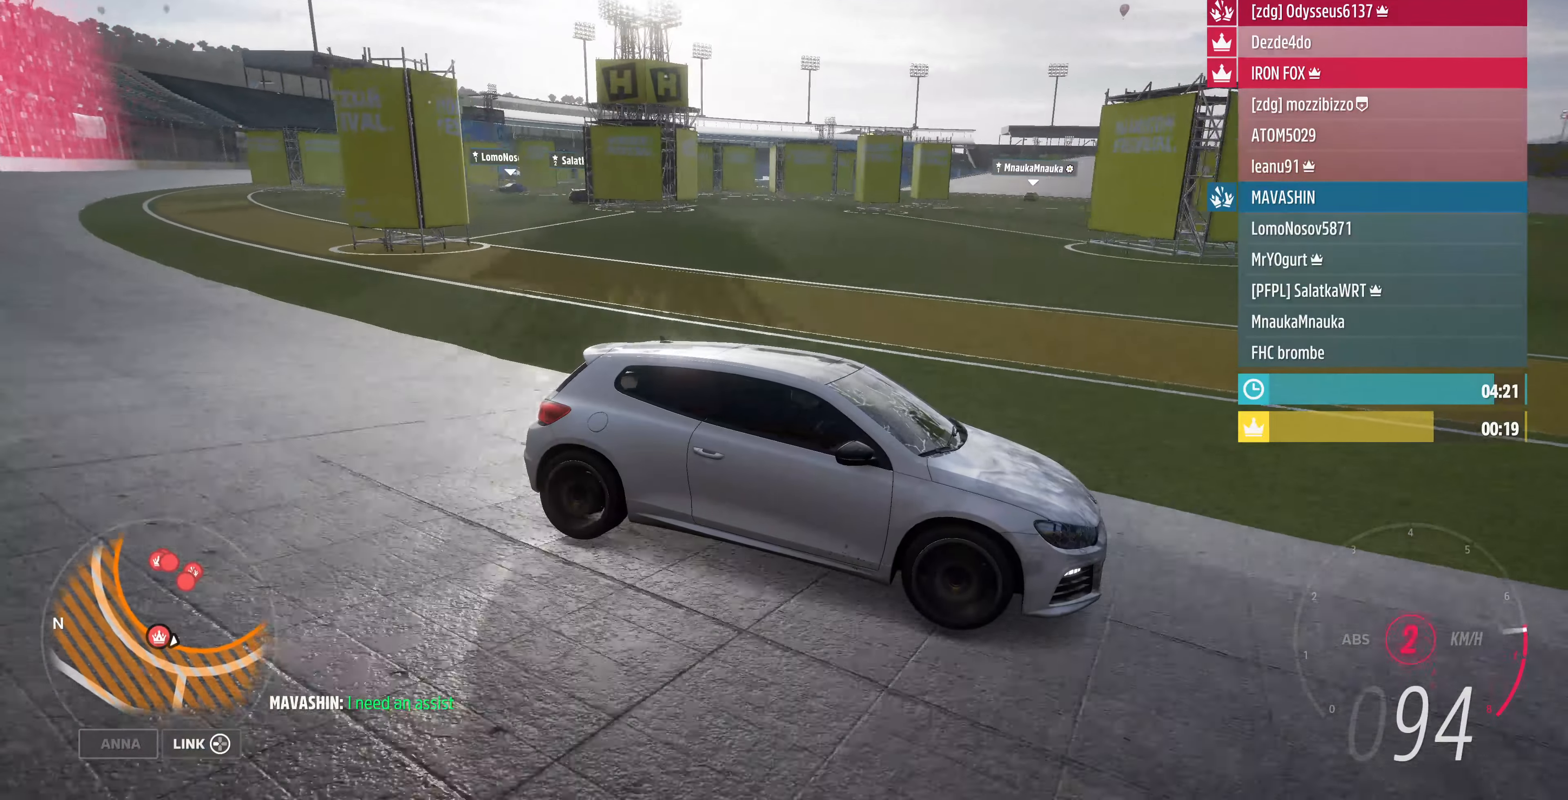
{"buttons": ["R2"], "left_stick": "up-left", "right_stick": "center", "events": [[267, "right_stick", "center"]]}
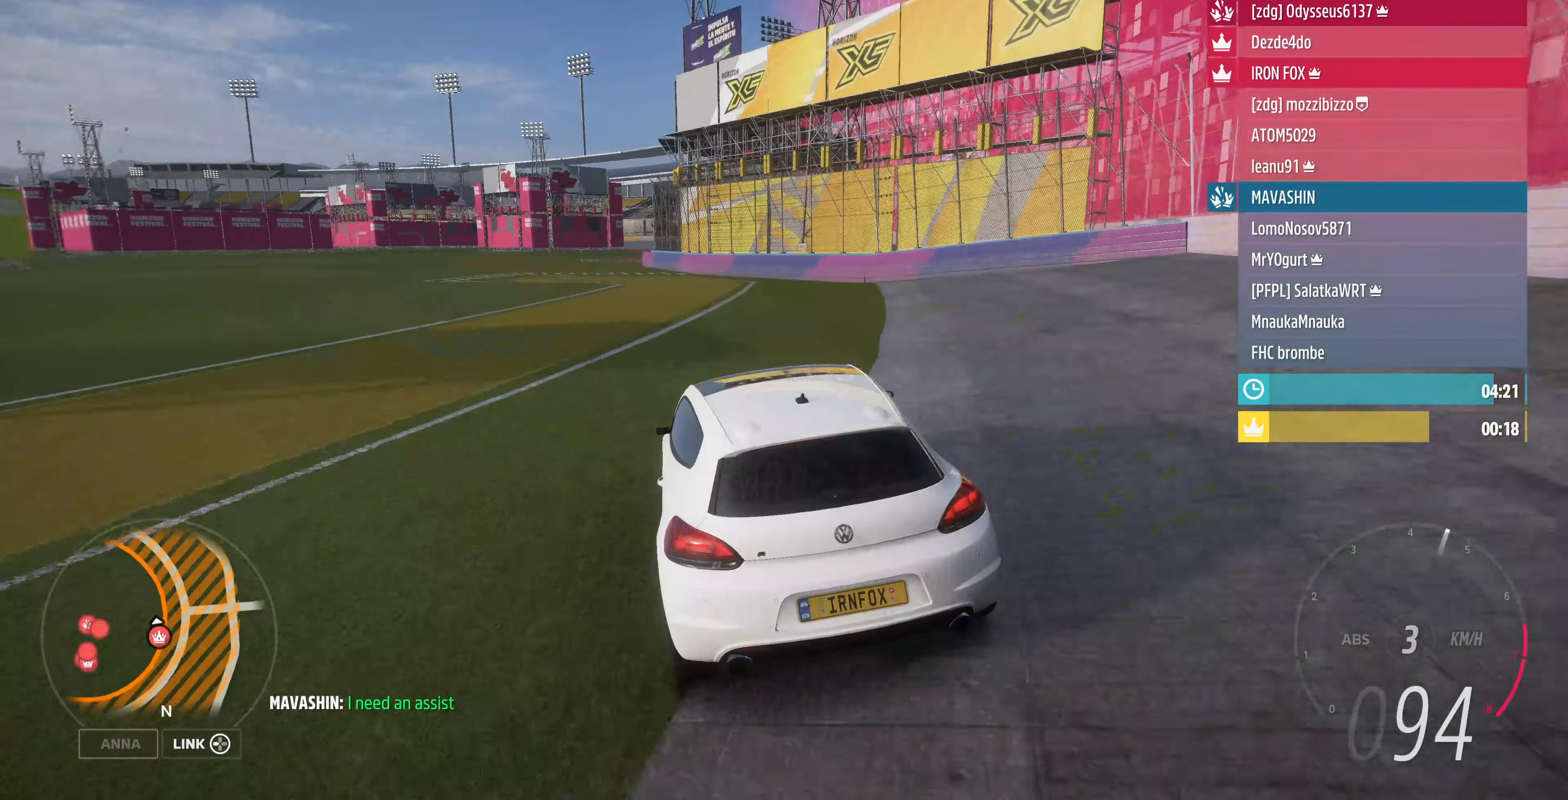
{"buttons": ["R2"], "left_stick": "up-left", "right_stick": "left", "events": [[200, "left_stick", "up"], [200, "right_stick", "left"], [300, "left_stick", "up-left"]]}
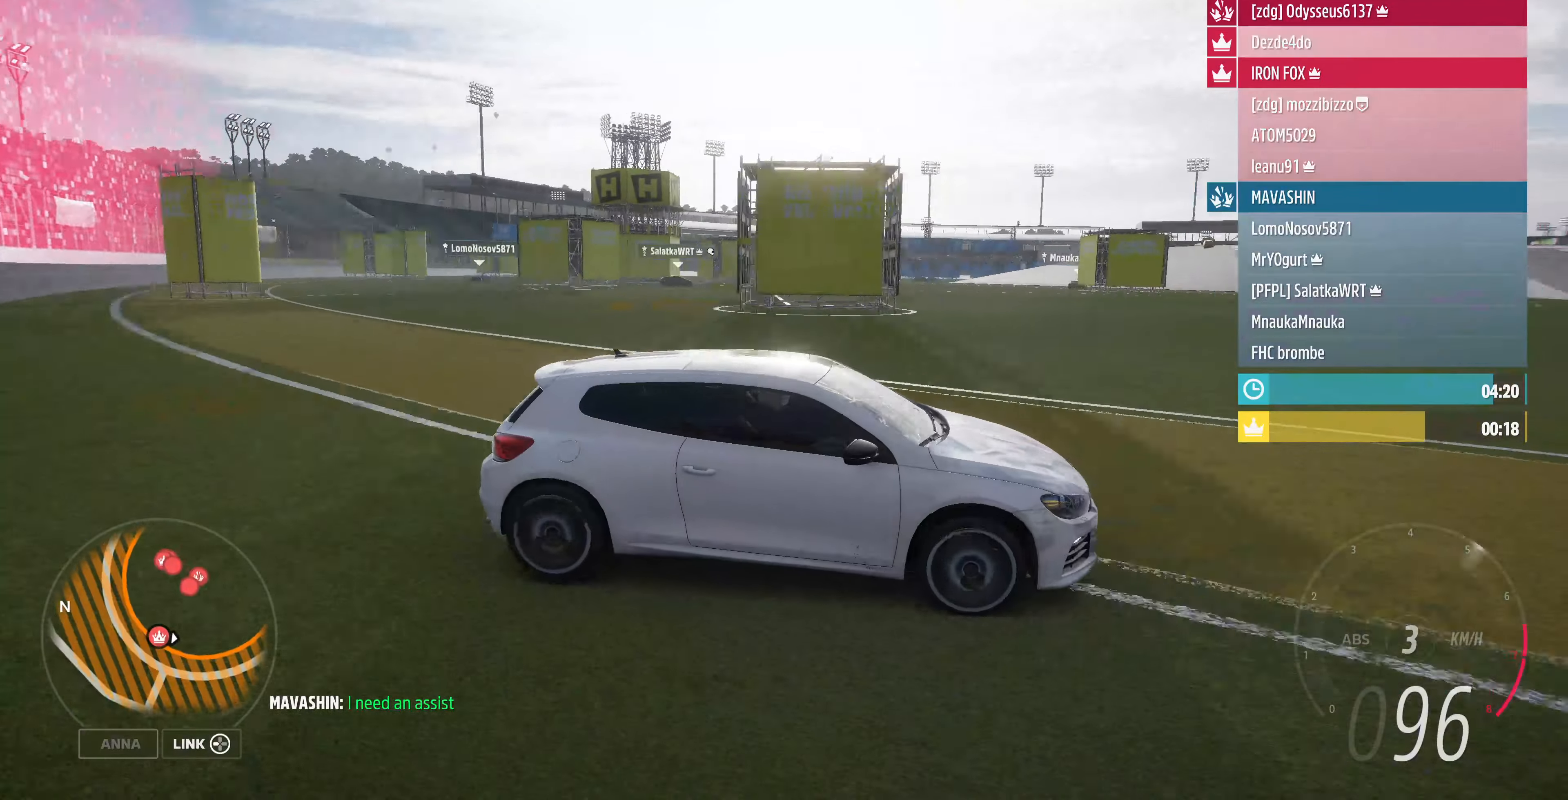
{"buttons": ["R2"], "left_stick": "up-left", "right_stick": "up-left", "events": [[433, "right_stick", "up-left"]]}
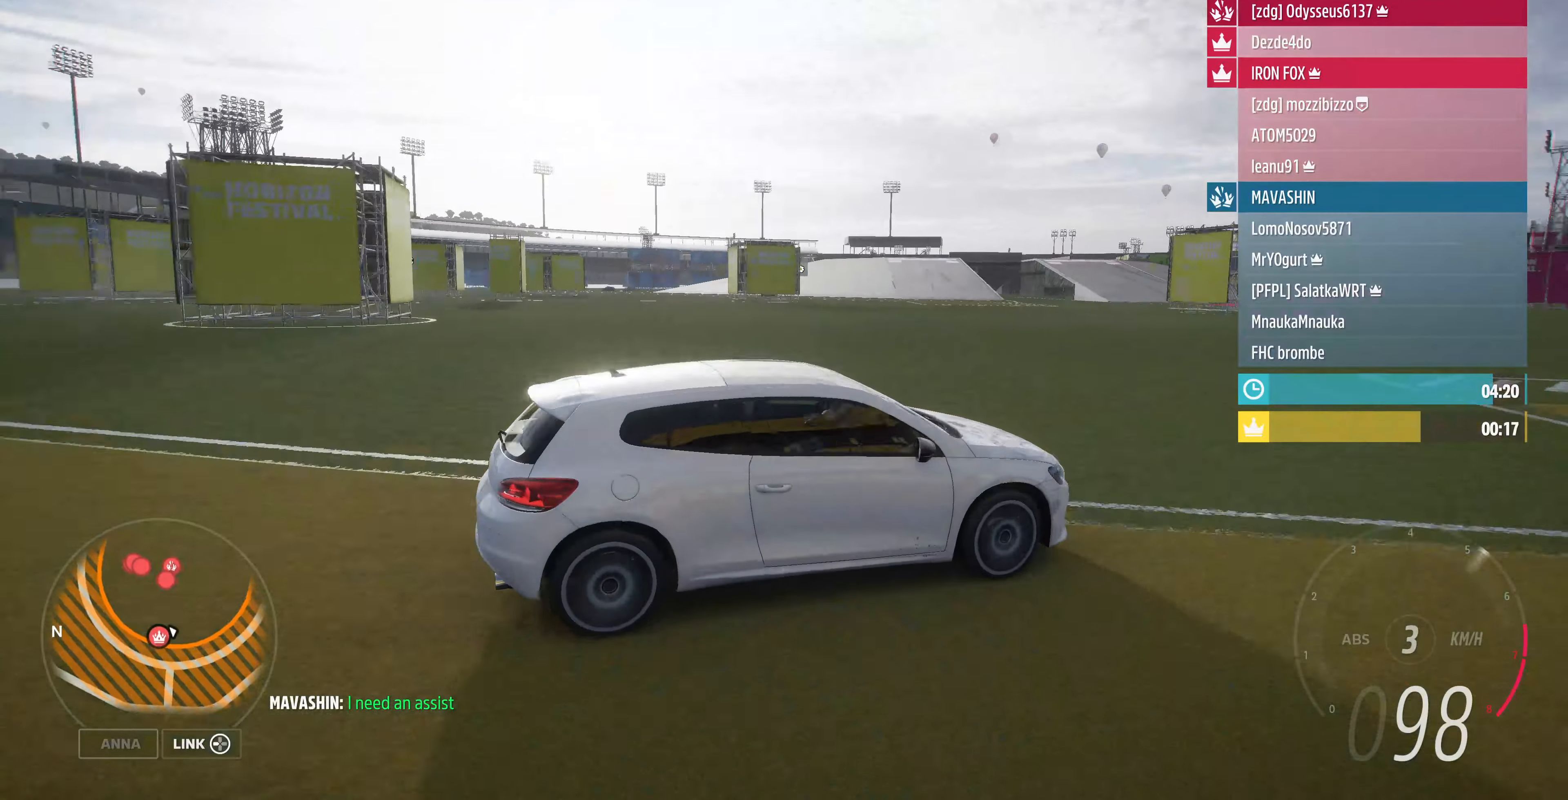
{"buttons": ["R2"], "left_stick": "up-left", "right_stick": "up-left", "events": []}
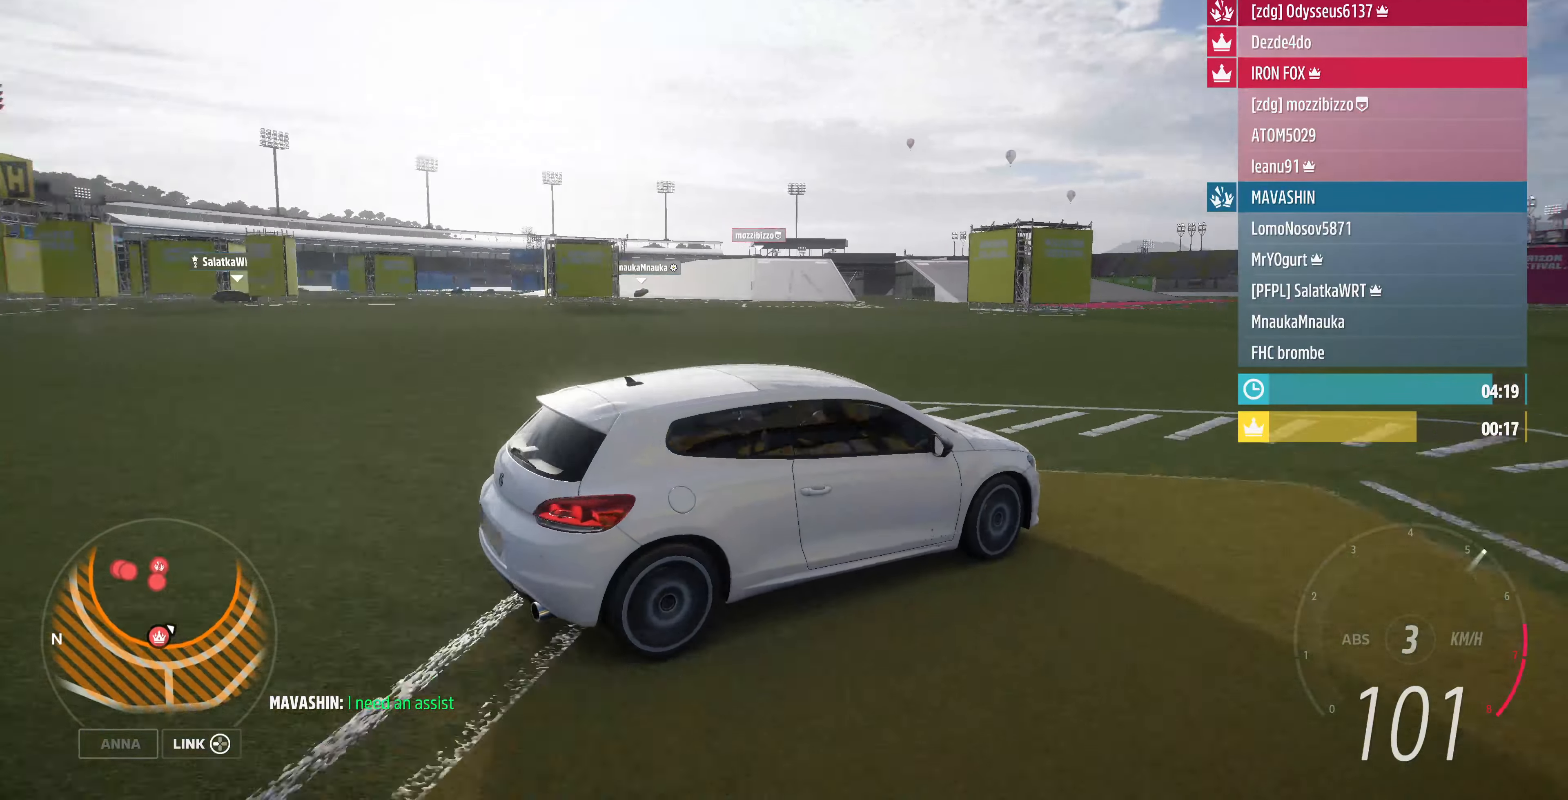
{"buttons": ["R2"], "left_stick": "up-left", "right_stick": "center", "events": [[133, "right_stick", "center"]]}
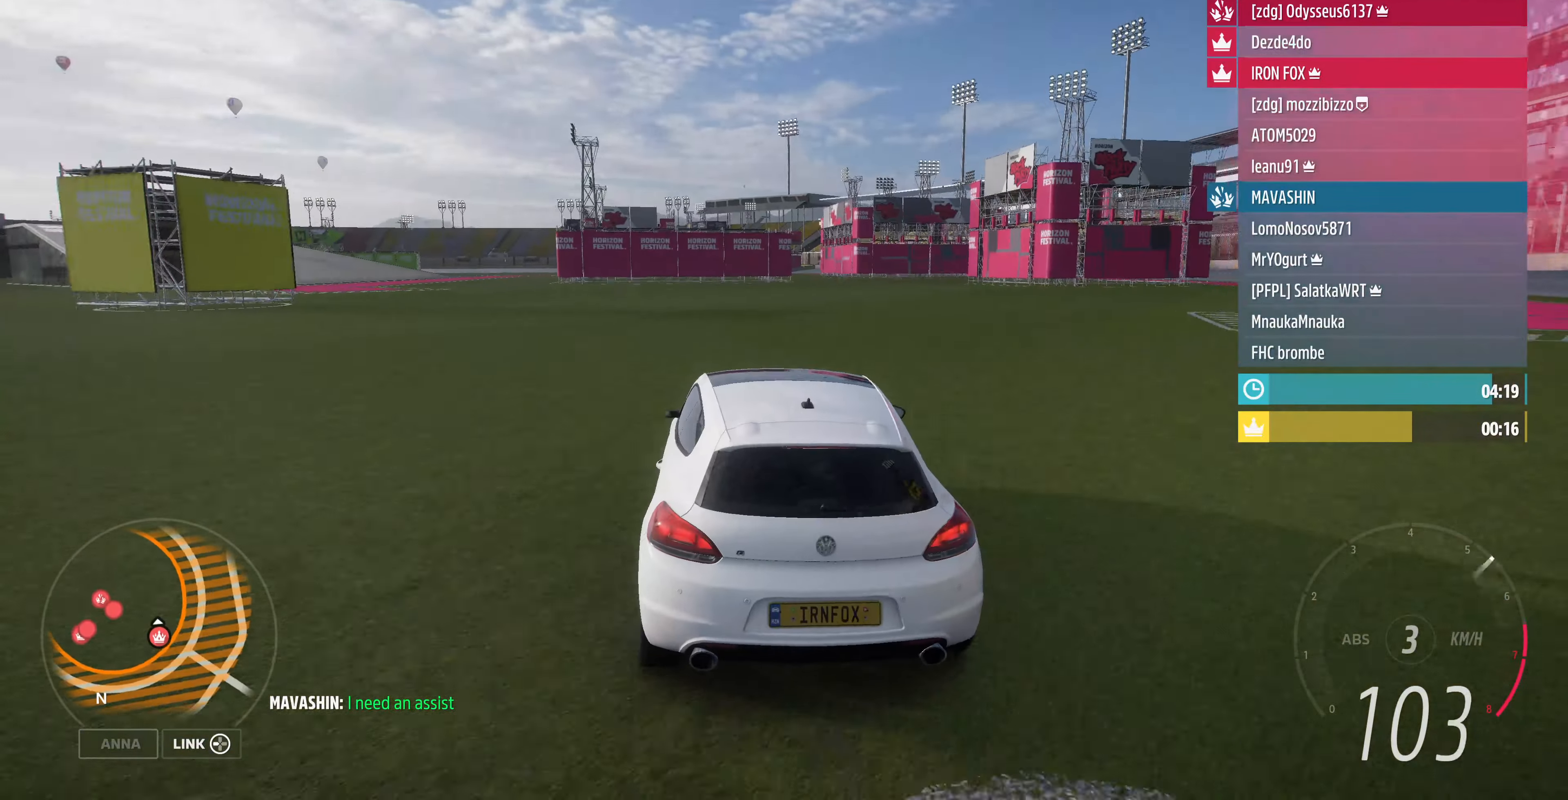
{"buttons": [], "left_stick": "up-left", "right_stick": "up-left", "events": [[433, "R2", "up"], [467, "right_stick", "up-left"]]}
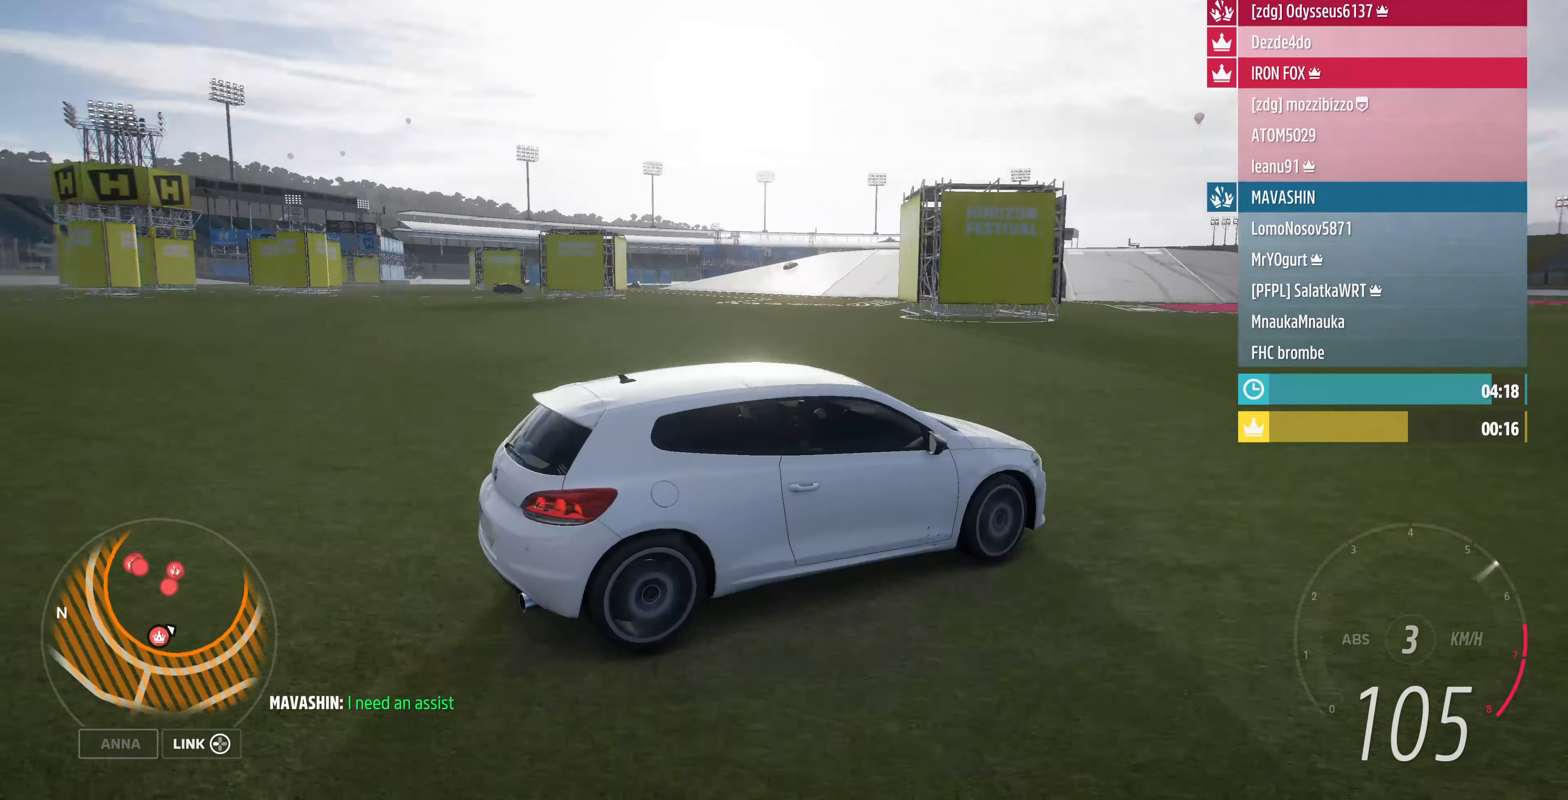
{"buttons": [], "left_stick": "up-left", "right_stick": "up-left", "events": []}
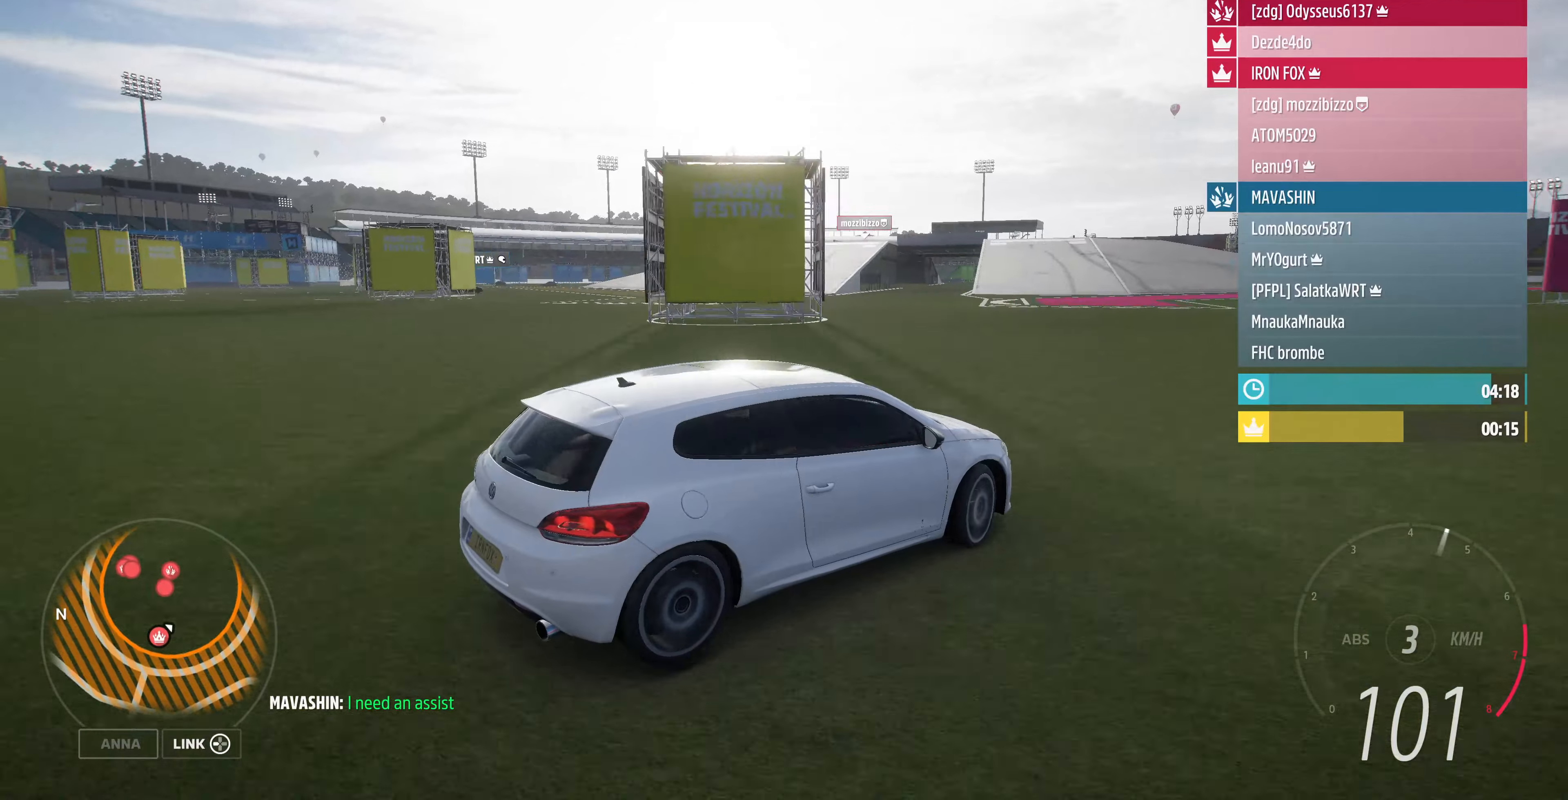
{"buttons": [], "left_stick": "up-left", "right_stick": "up-left", "events": []}
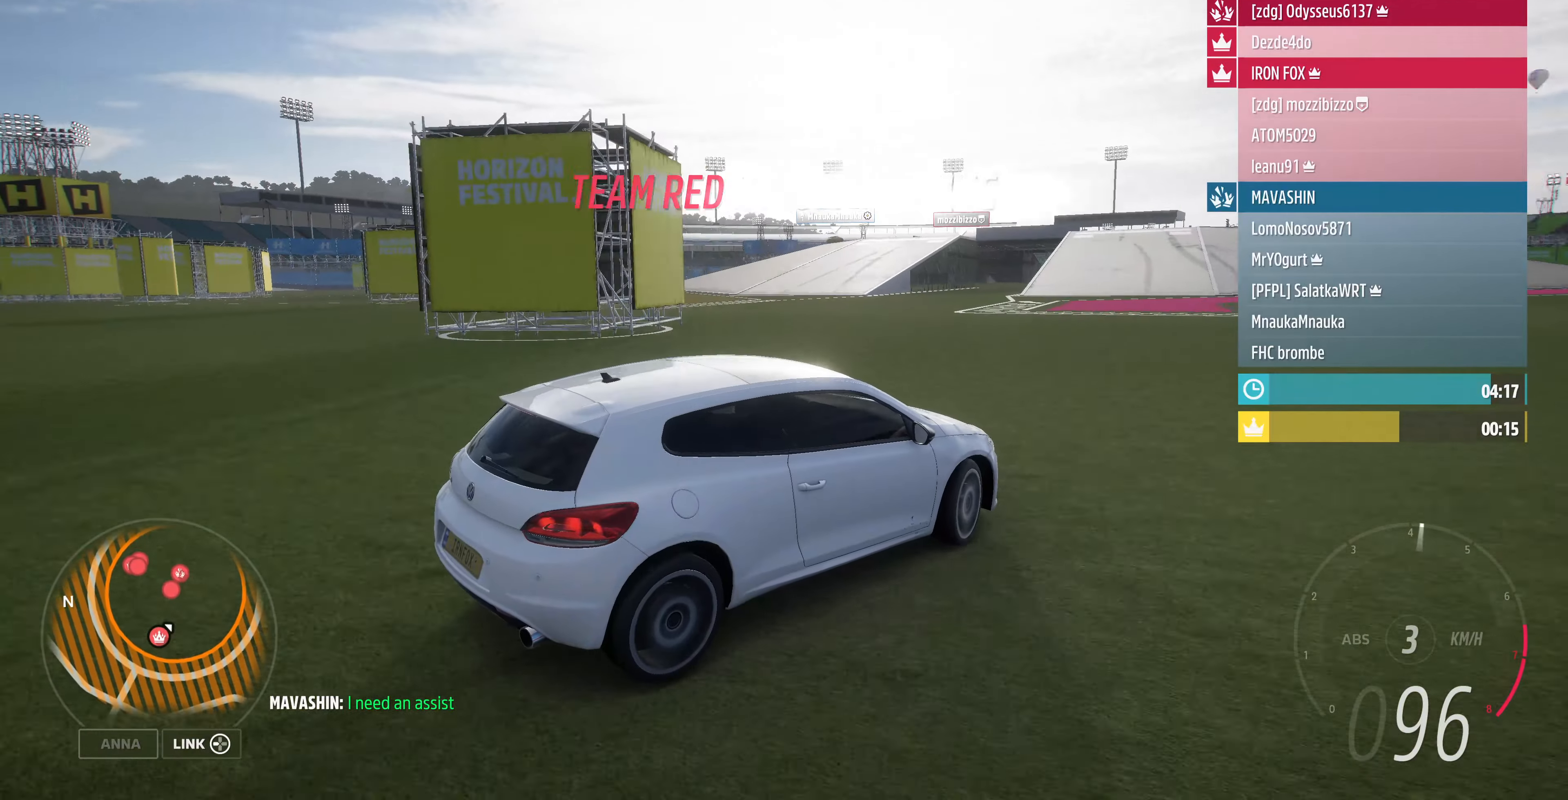
{"buttons": ["R2"], "left_stick": "up", "right_stick": "up-left", "events": [[300, "R2", "down"], [433, "left_stick", "up"]]}
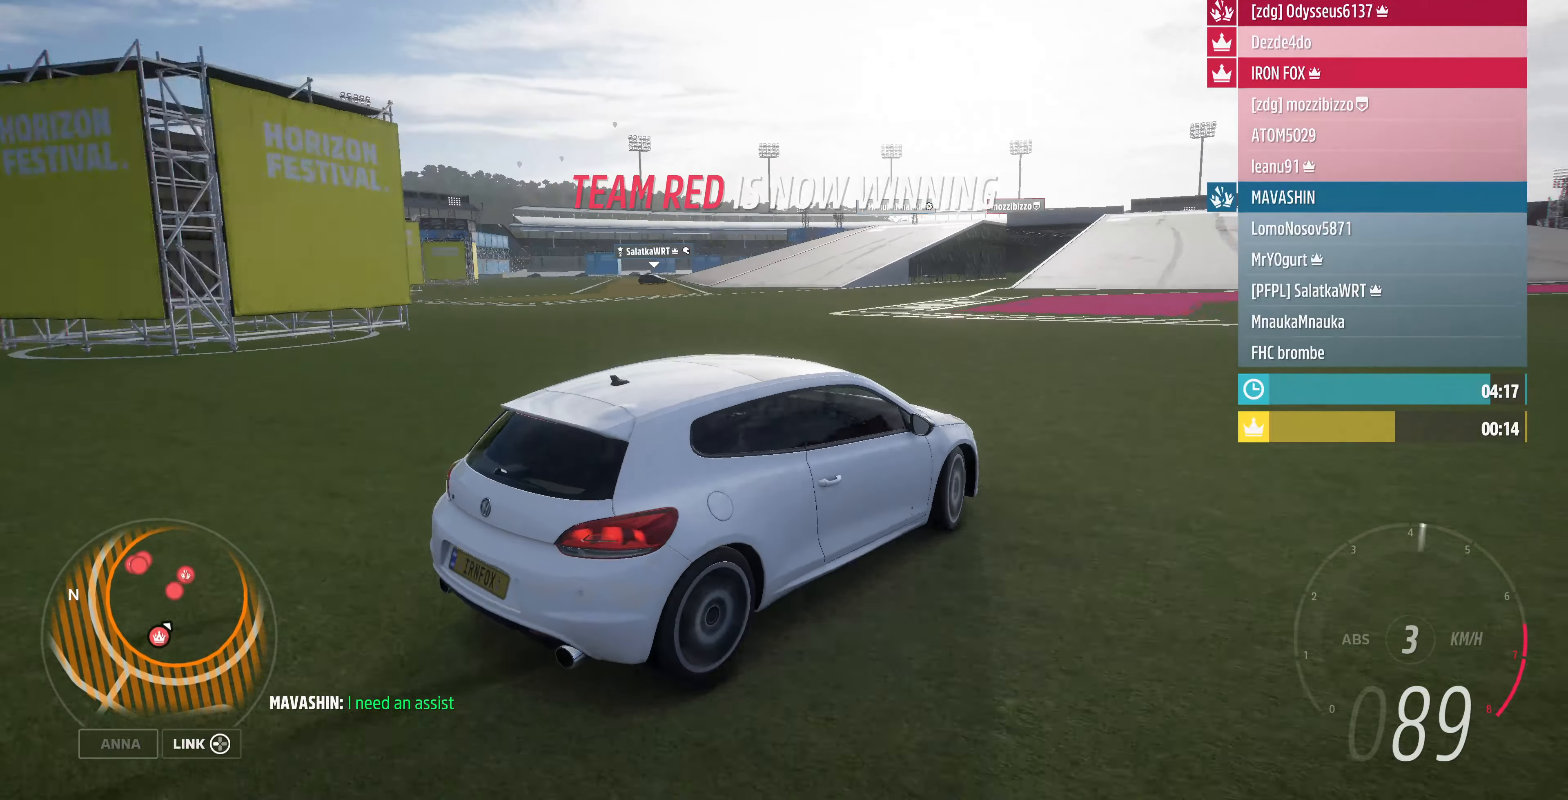
{"buttons": ["R2"], "left_stick": "up", "right_stick": "center", "events": [[166, "right_stick", "center"]]}
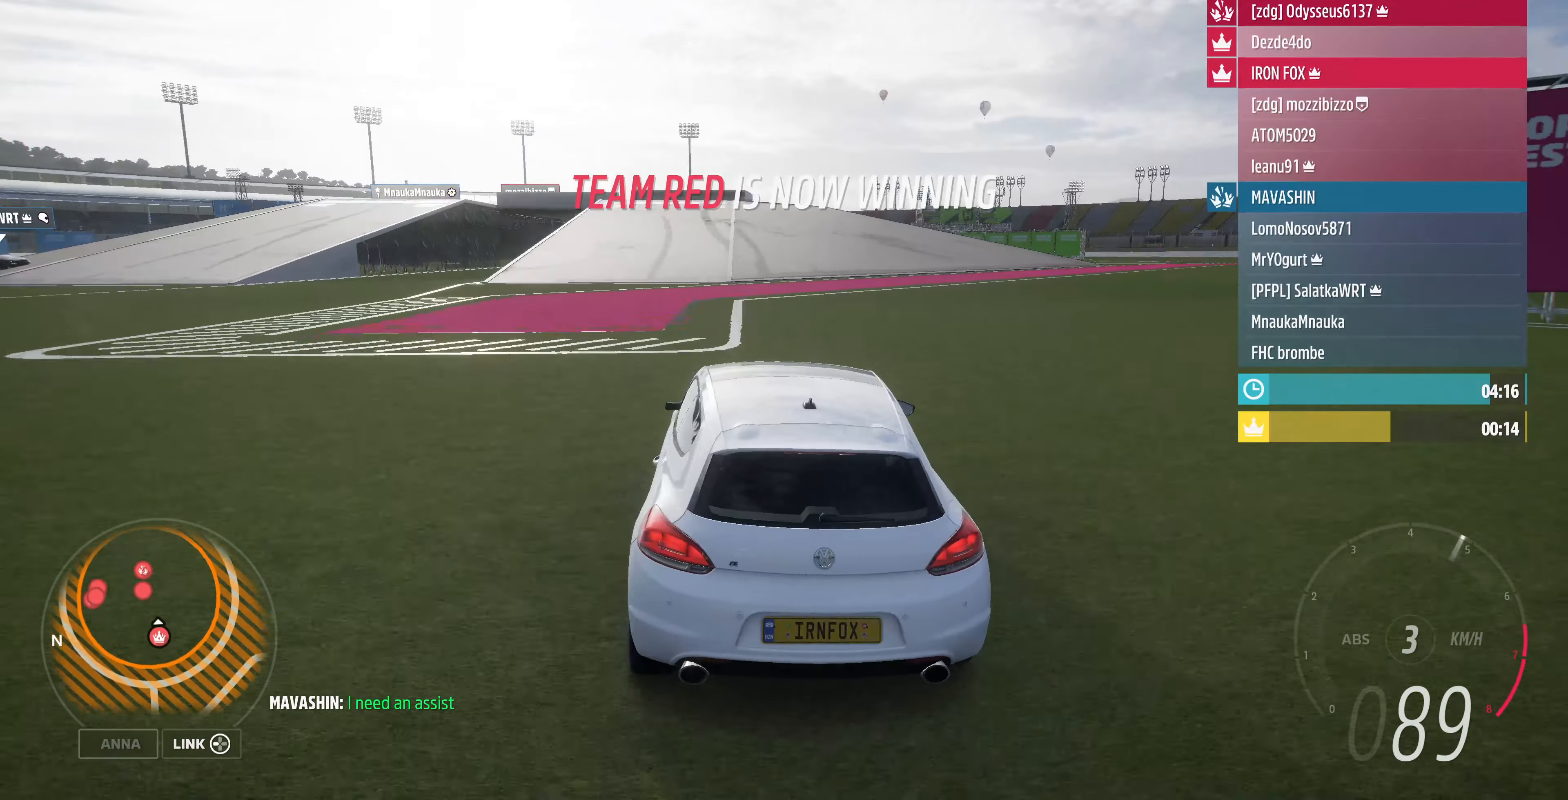
{"buttons": ["R2"], "left_stick": "up", "right_stick": "left", "events": [[66, "right_stick", "down-left"], [133, "right_stick", "left"]]}